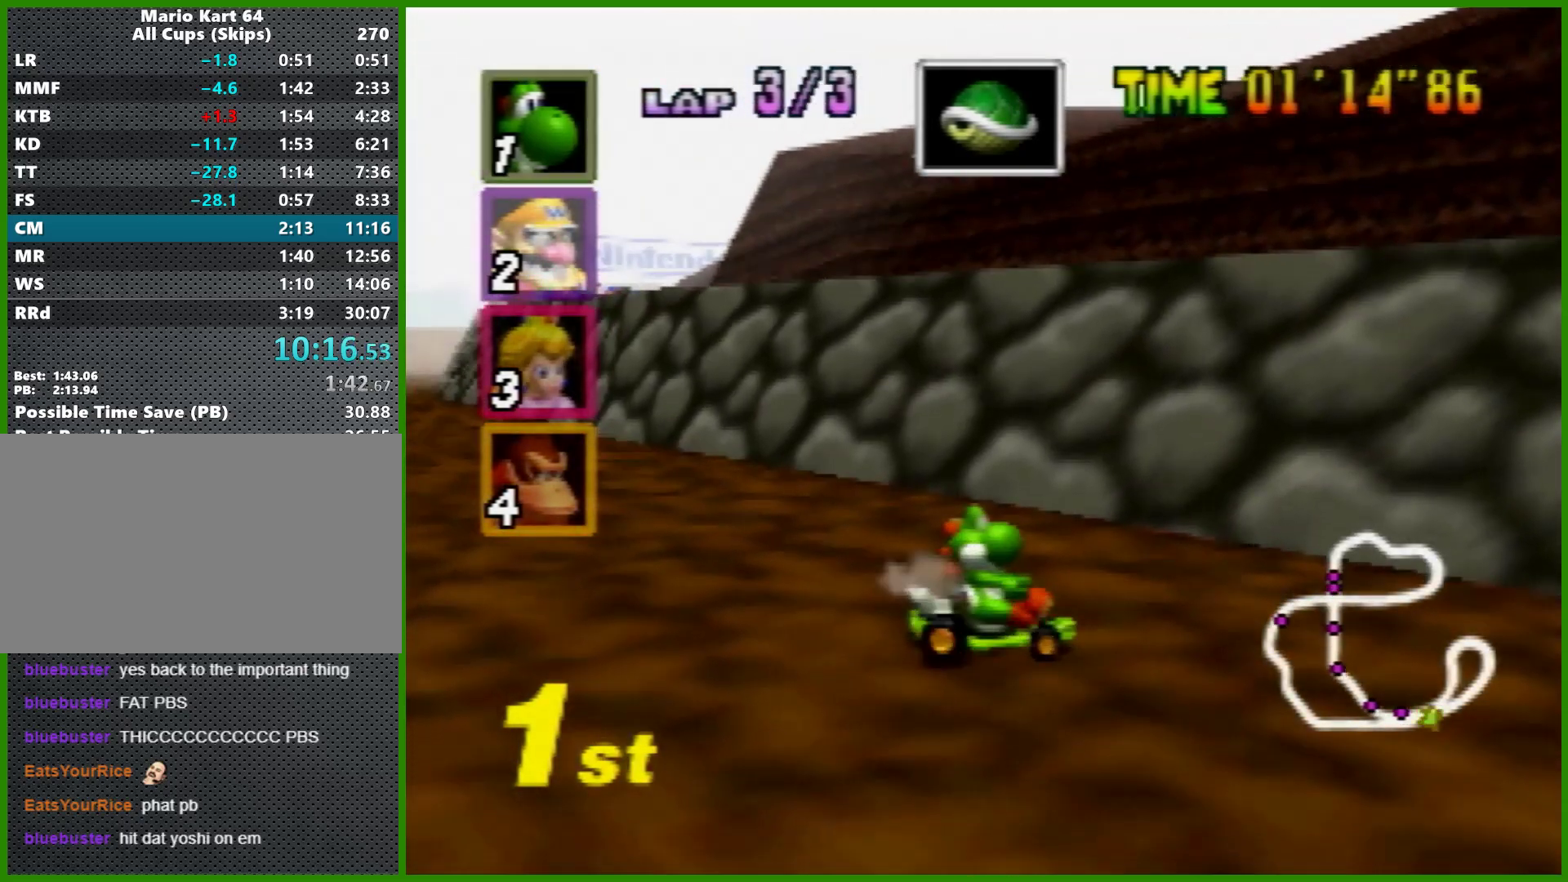
Gameplay with a controller (Nintendo layout); each line is a JSON object with the inputs held at the frame after it. "events" lists button and stick changes between this image and that frame as [ms after this image, input, new state], when the widget could be followed in between. Not read: L1 L3 R3 X Y.
{"buttons": ["A"], "left_stick": "center", "events": [[67, "A", "down"], [133, "A", "up"], [167, "A", "down"], [233, "A", "up"], [267, "A", "down"], [333, "A", "up"], [400, "A", "down"], [500, "left_stick", "center"]]}
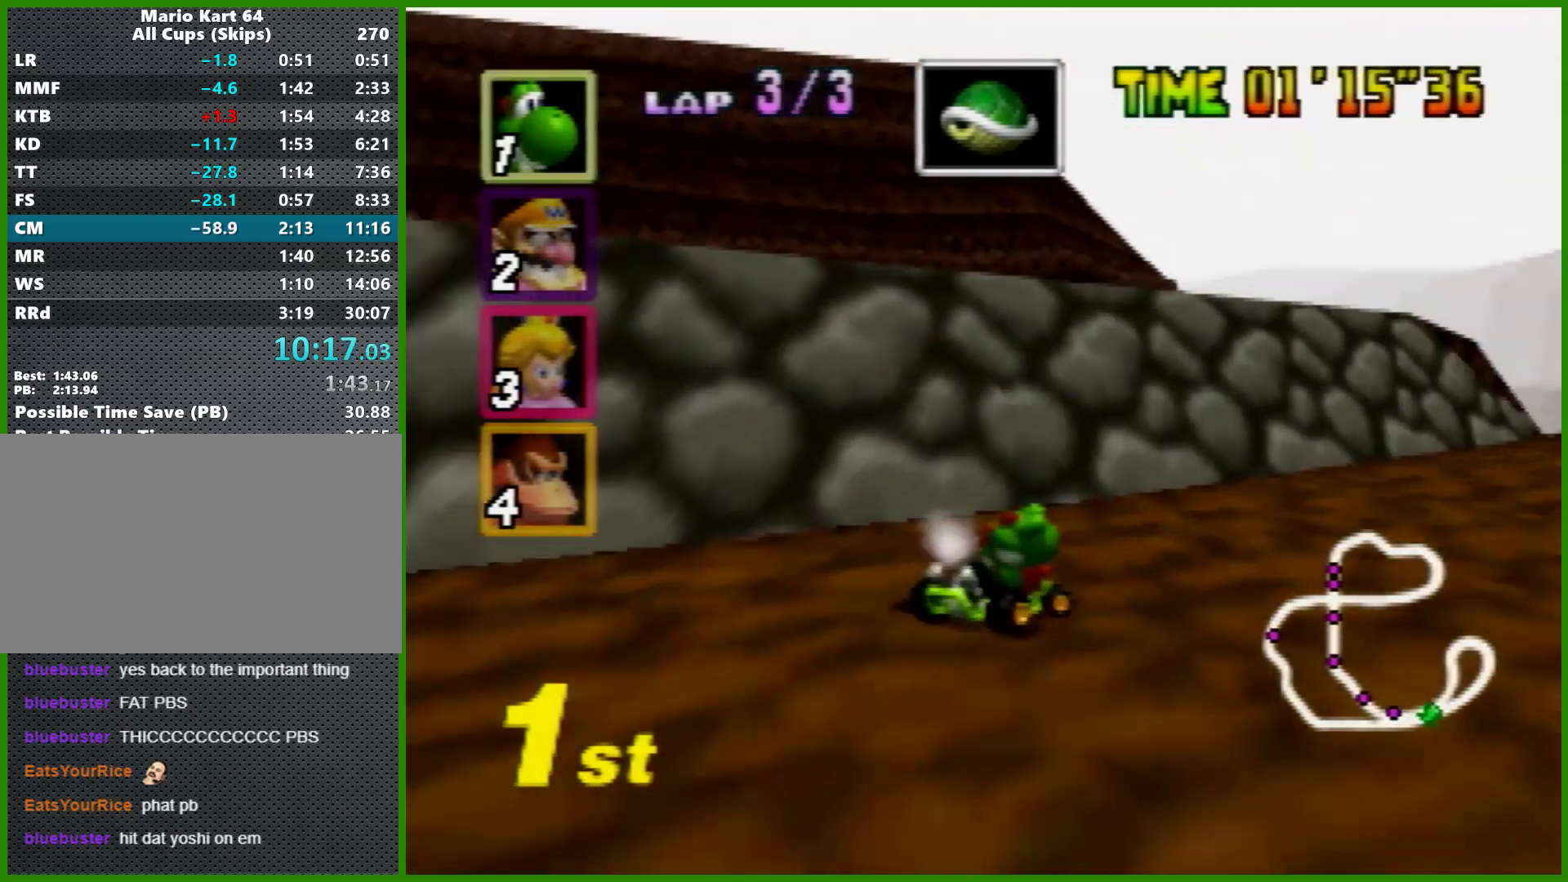
{"buttons": ["A"], "left_stick": "left", "events": [[33, "left_stick", "right"], [500, "left_stick", "left"]]}
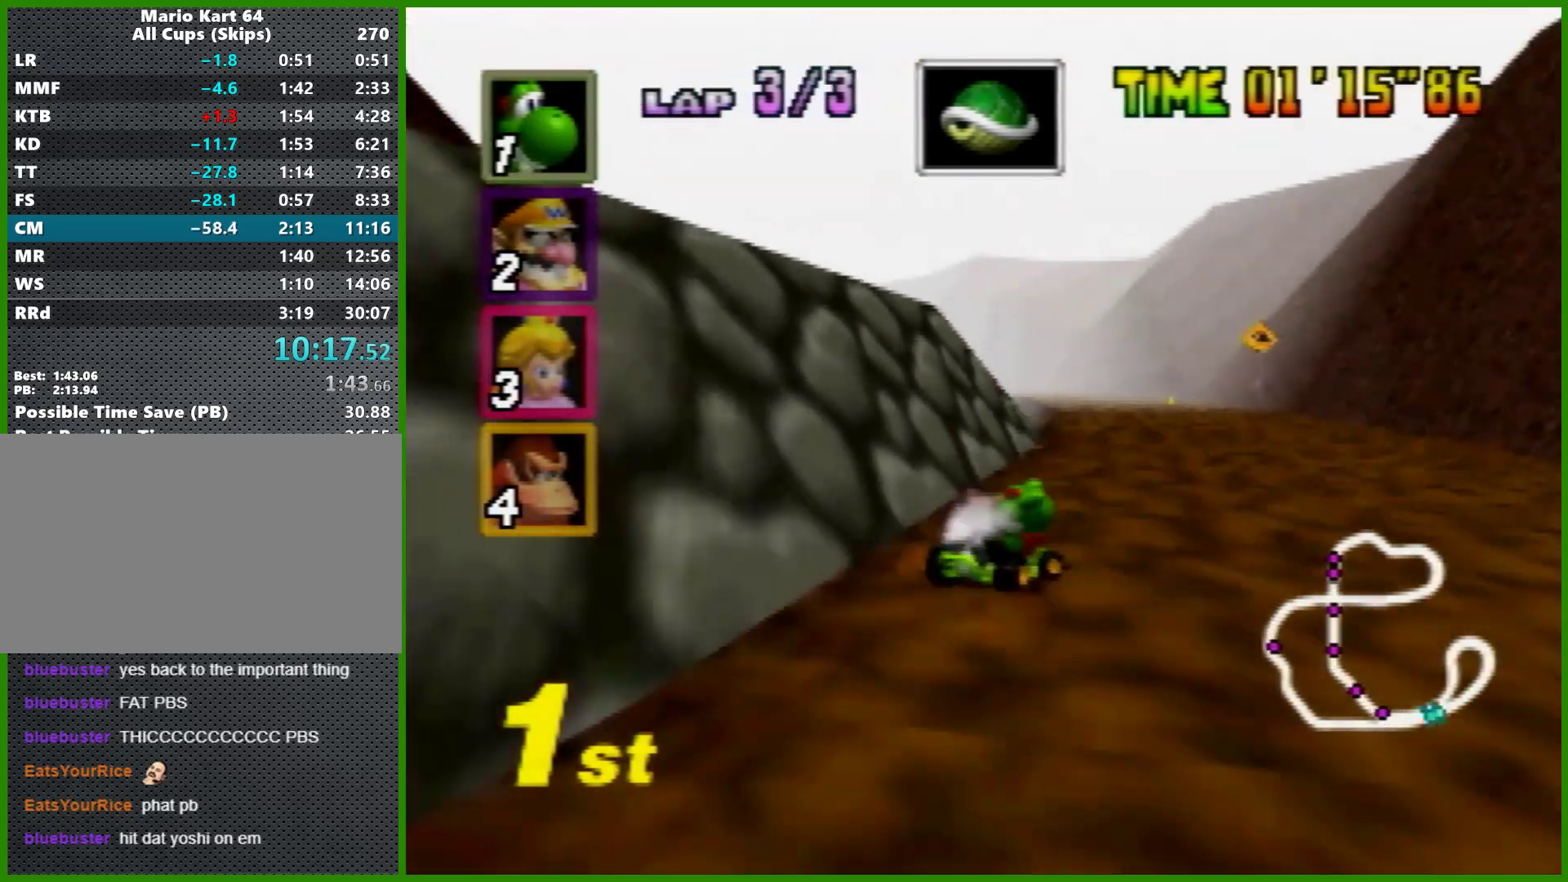
{"buttons": ["A"], "left_stick": "down", "events": [[133, "left_stick", "center"], [233, "left_stick", "left"], [400, "Z", "down"], [400, "left_stick", "down"], [467, "Z", "up"]]}
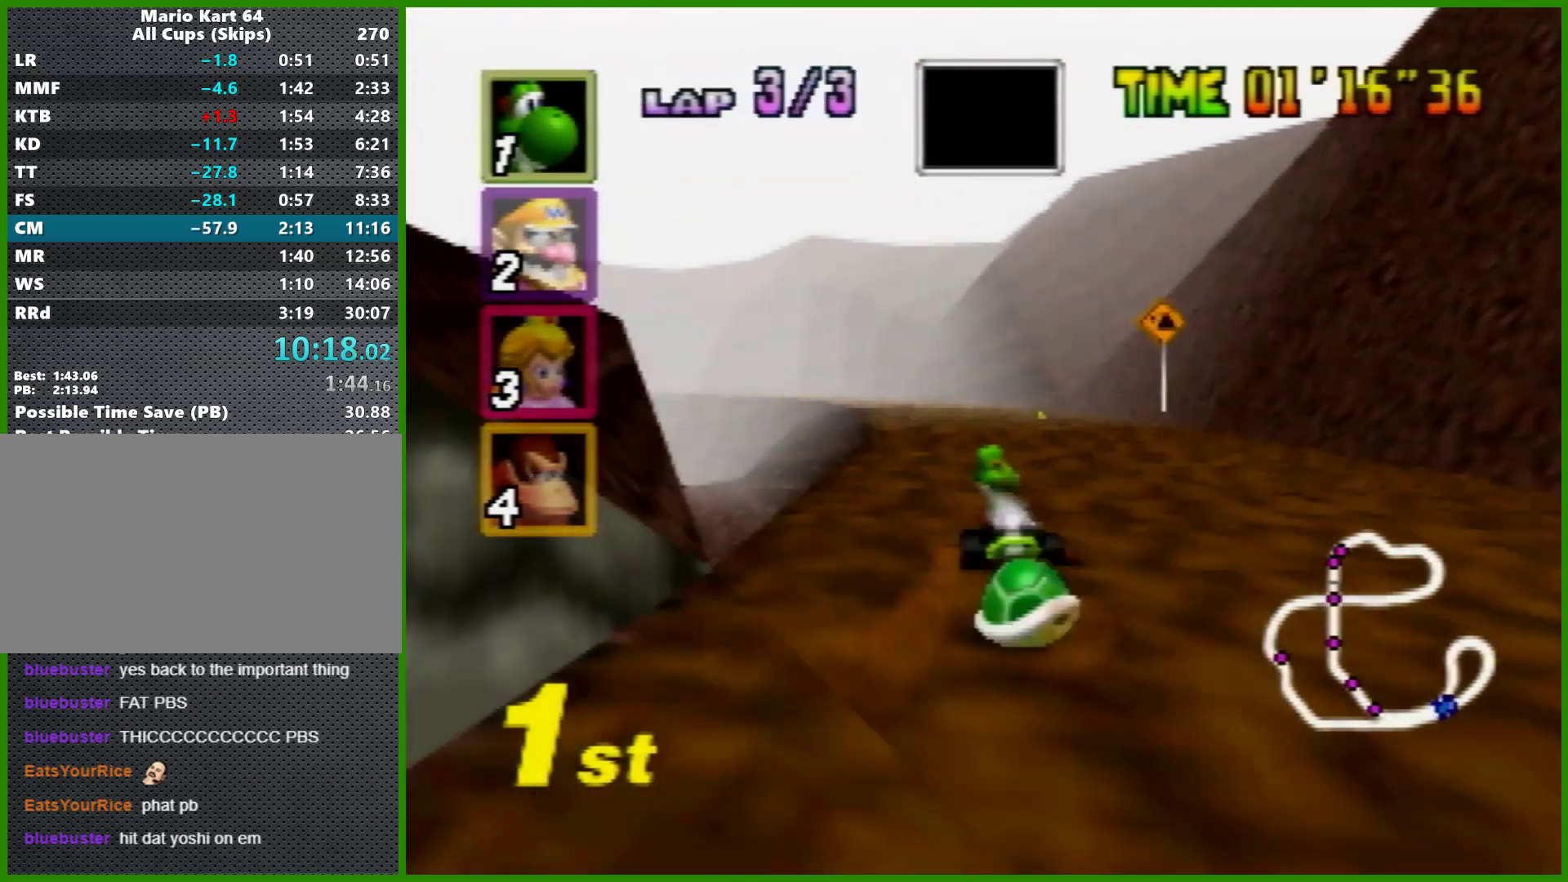
{"buttons": ["A", "R1"], "left_stick": "left", "events": [[200, "left_stick", "left"], [433, "R1", "down"]]}
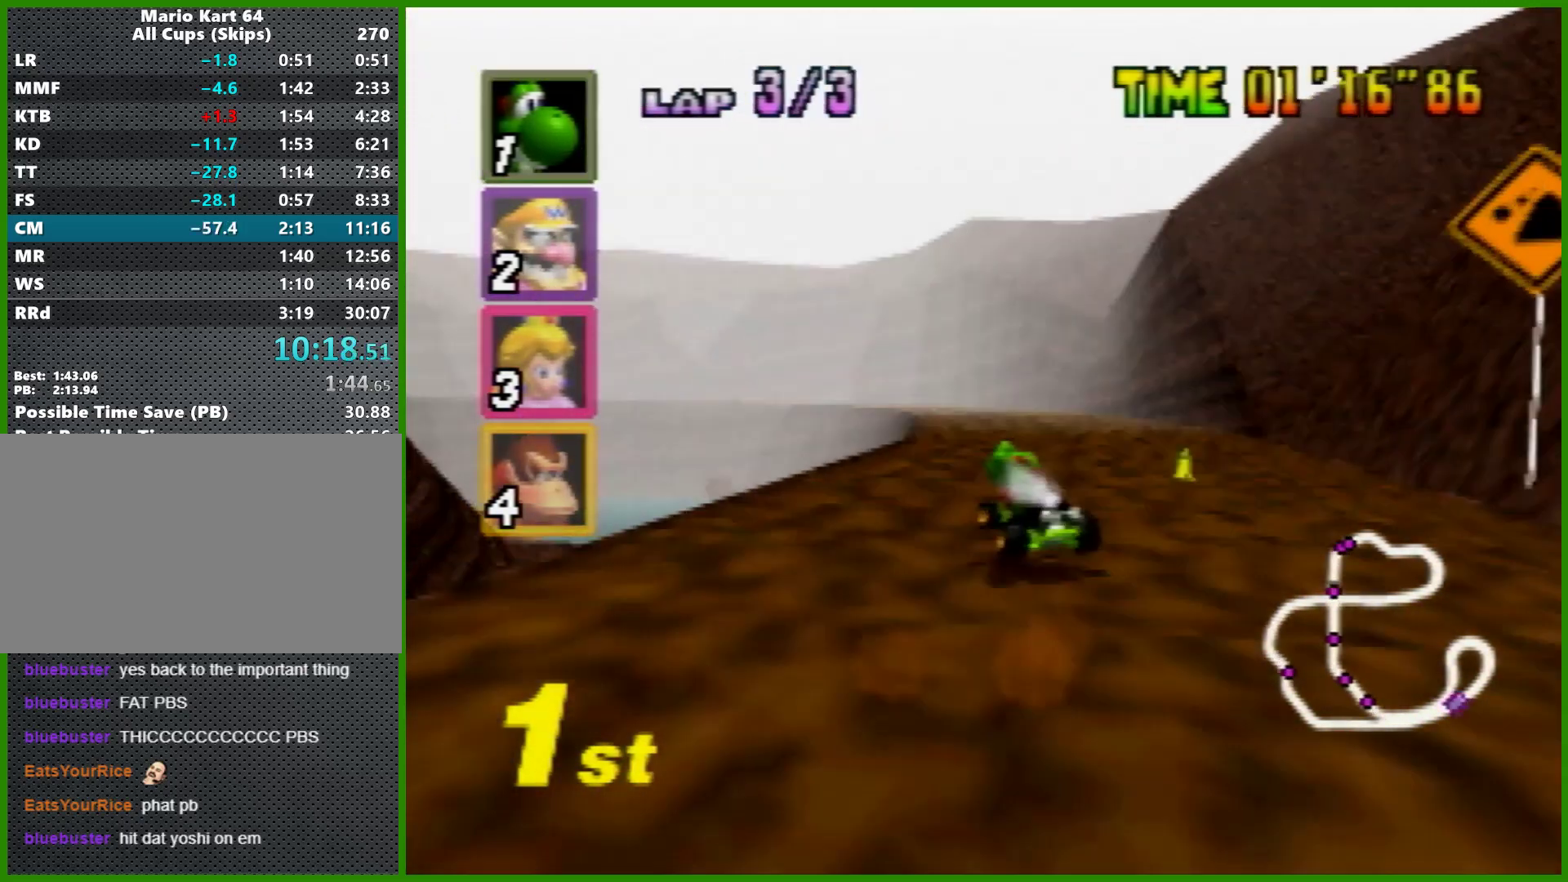
{"buttons": ["A", "R1"], "left_stick": "right", "events": [[67, "left_stick", "center"], [167, "left_stick", "right"]]}
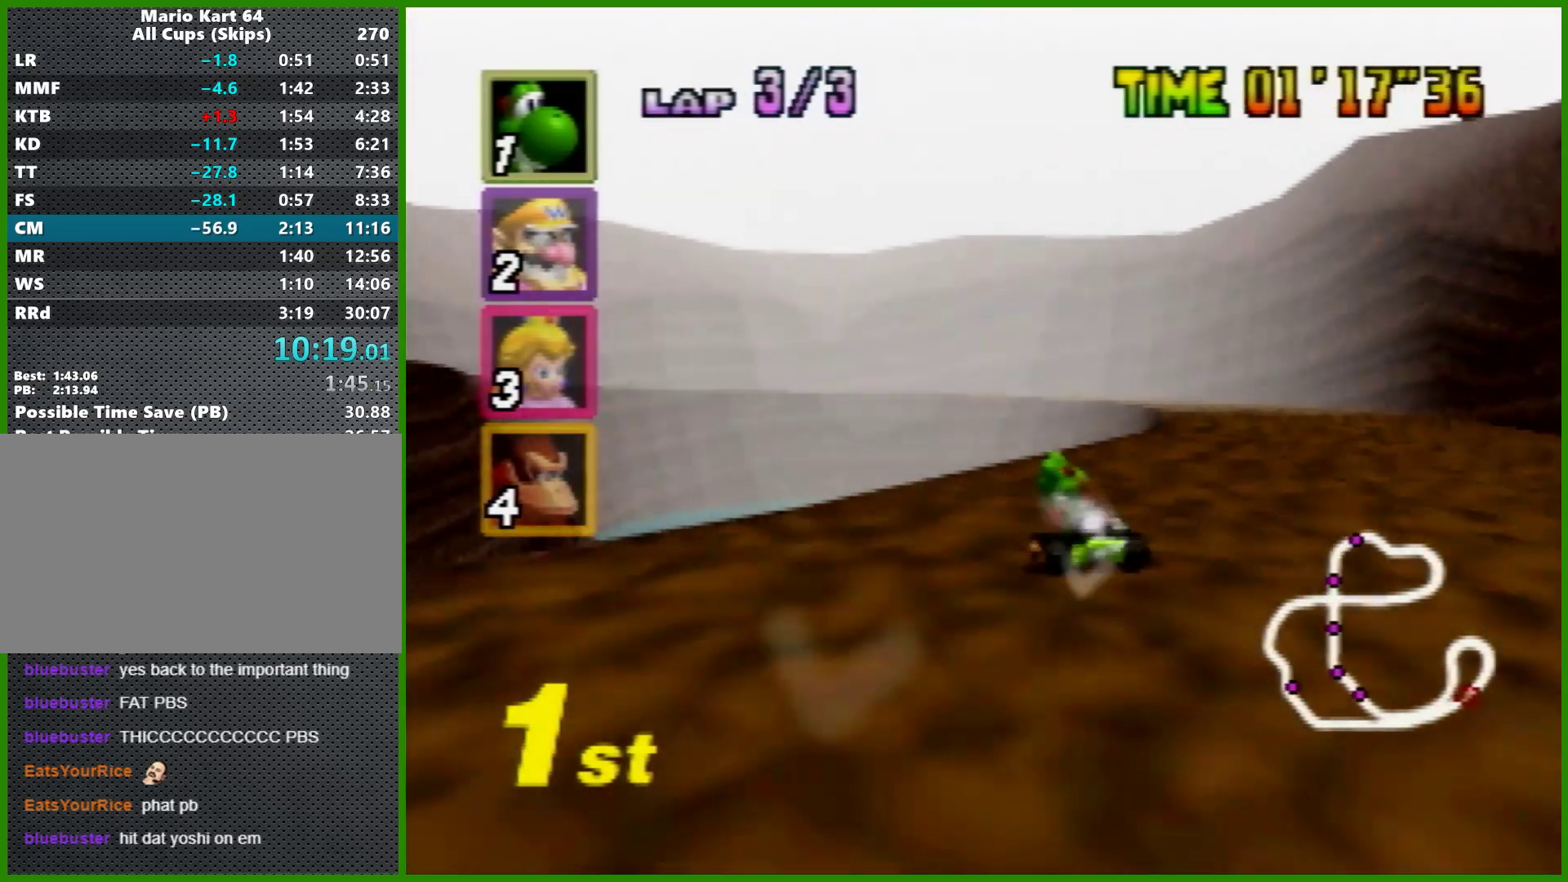
{"buttons": ["A", "R1"], "left_stick": "up-left", "events": [[267, "left_stick", "center"], [333, "left_stick", "right"], [500, "left_stick", "up-left"]]}
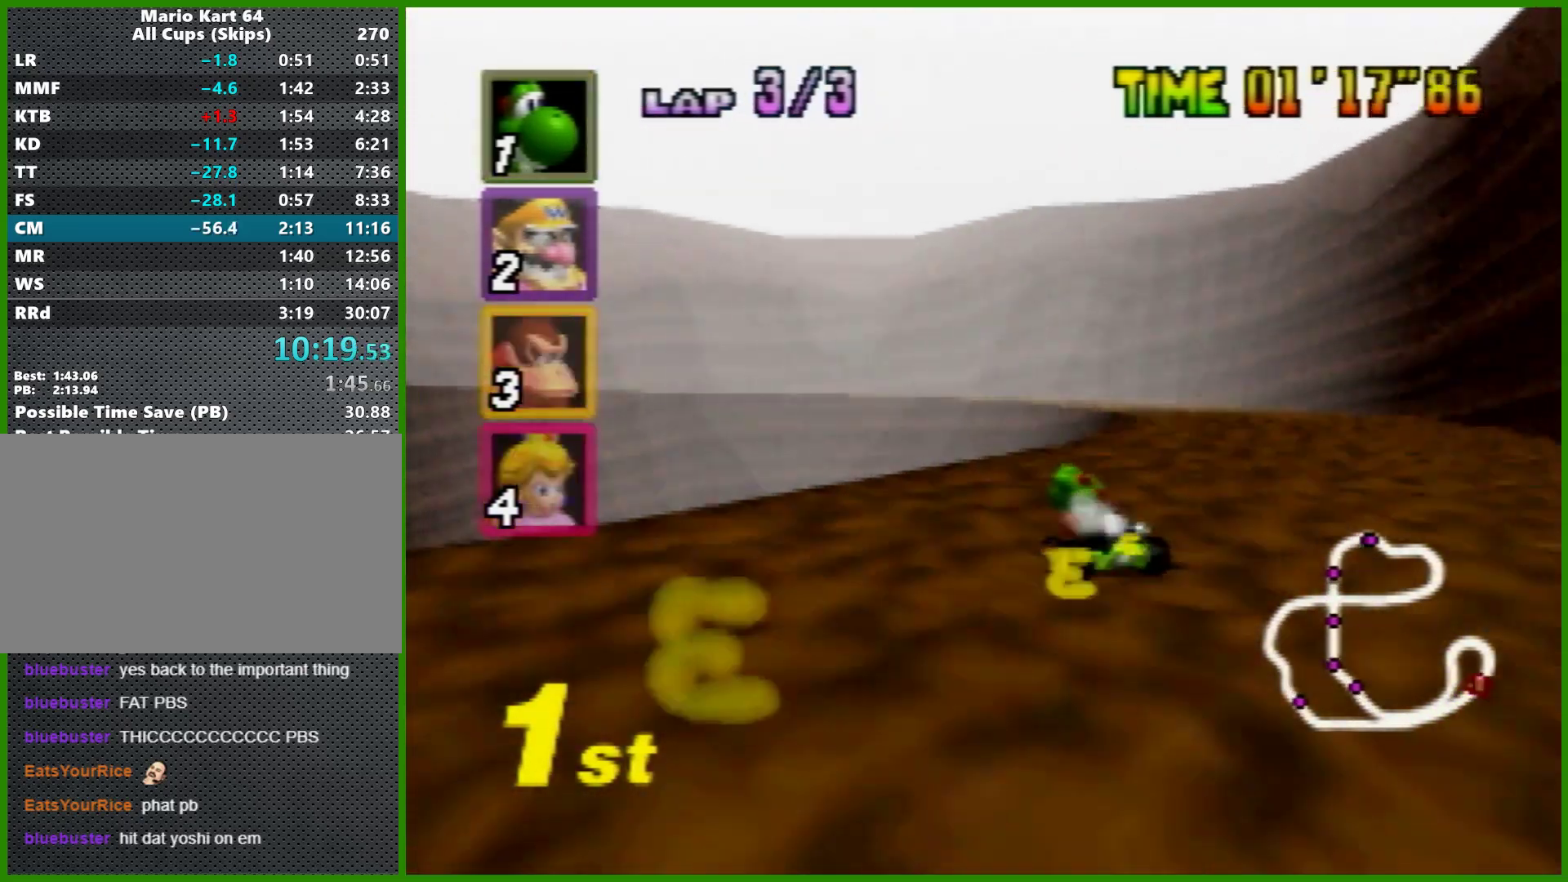
{"buttons": ["A", "R1"], "left_stick": "center", "events": [[100, "R1", "up"], [100, "left_stick", "center"], [233, "left_stick", "left"], [267, "R1", "down"], [500, "left_stick", "center"]]}
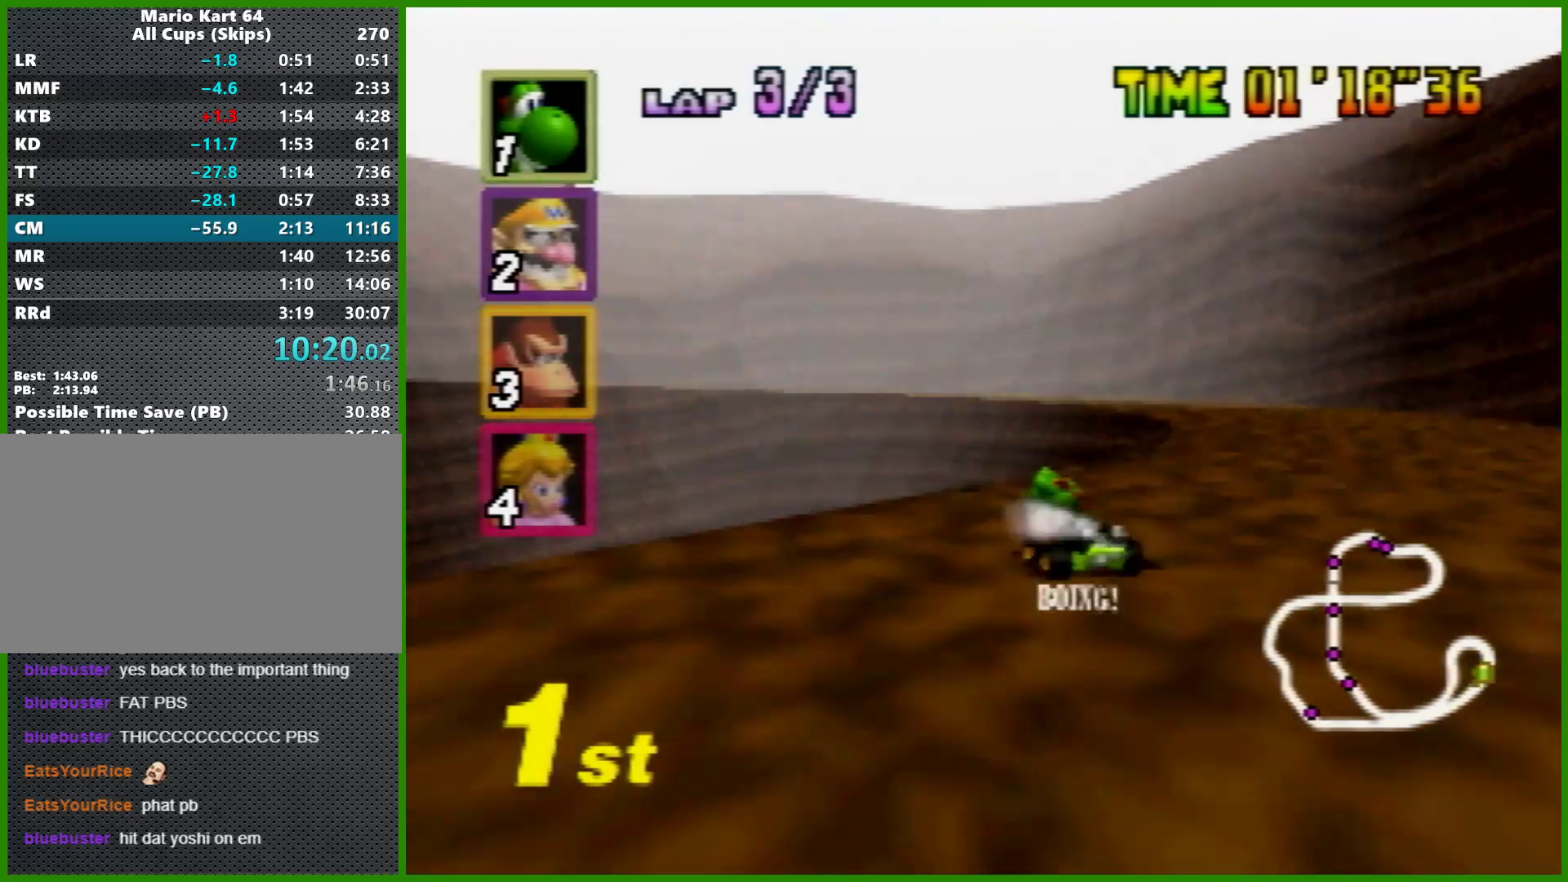
{"buttons": ["A"], "left_stick": "left", "events": [[33, "left_stick", "right"], [400, "left_stick", "left"], [467, "R1", "up"]]}
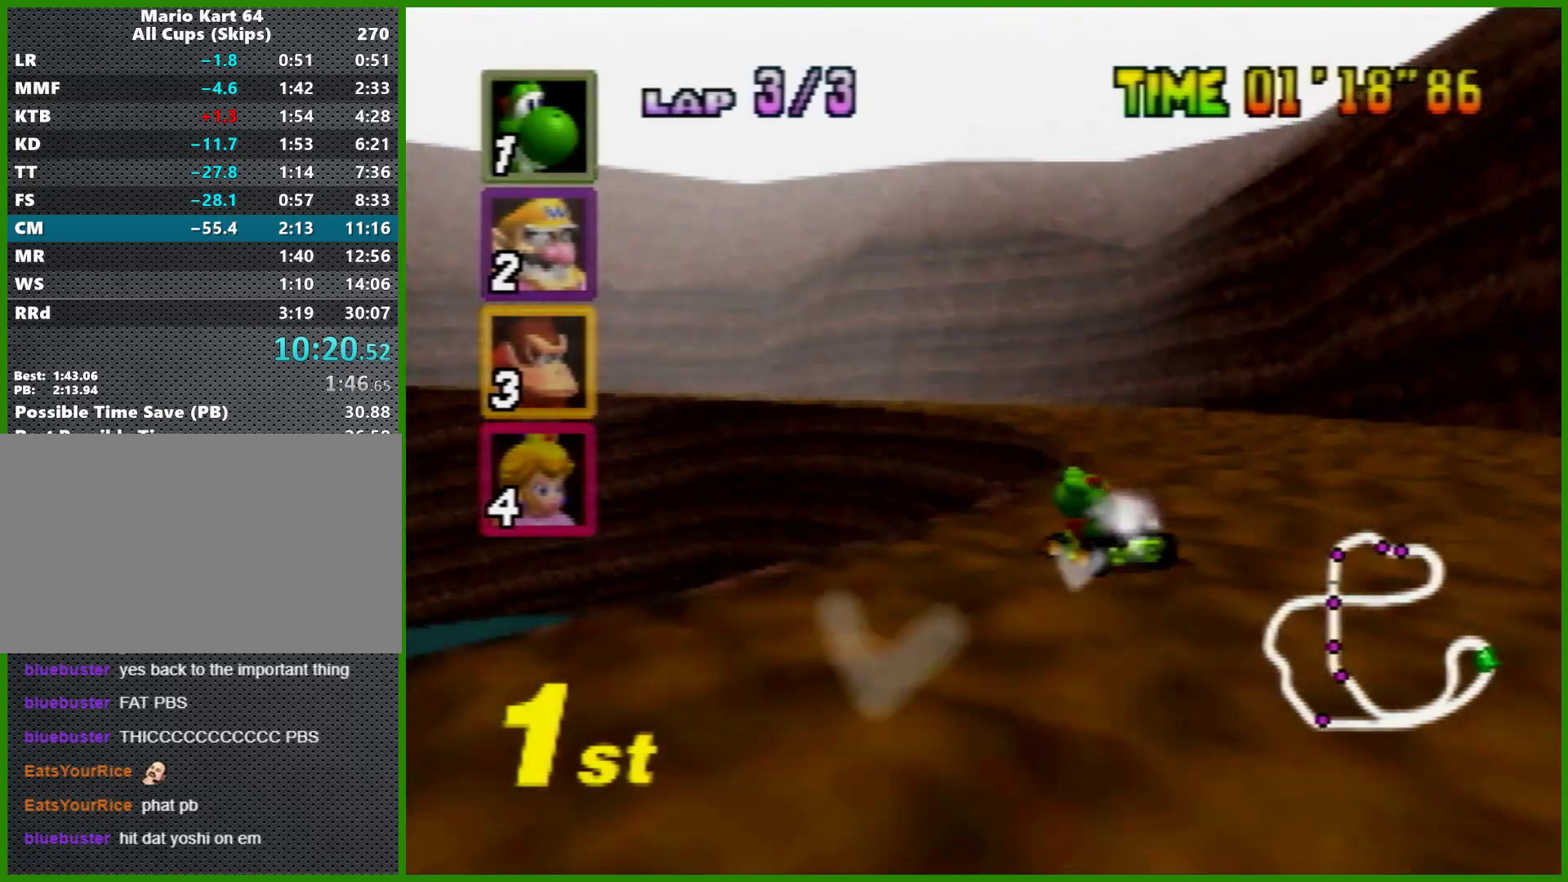
{"buttons": ["A"], "left_stick": "left", "events": [[33, "R1", "down"], [233, "R1", "up"], [300, "R1", "down"], [467, "R1", "up"]]}
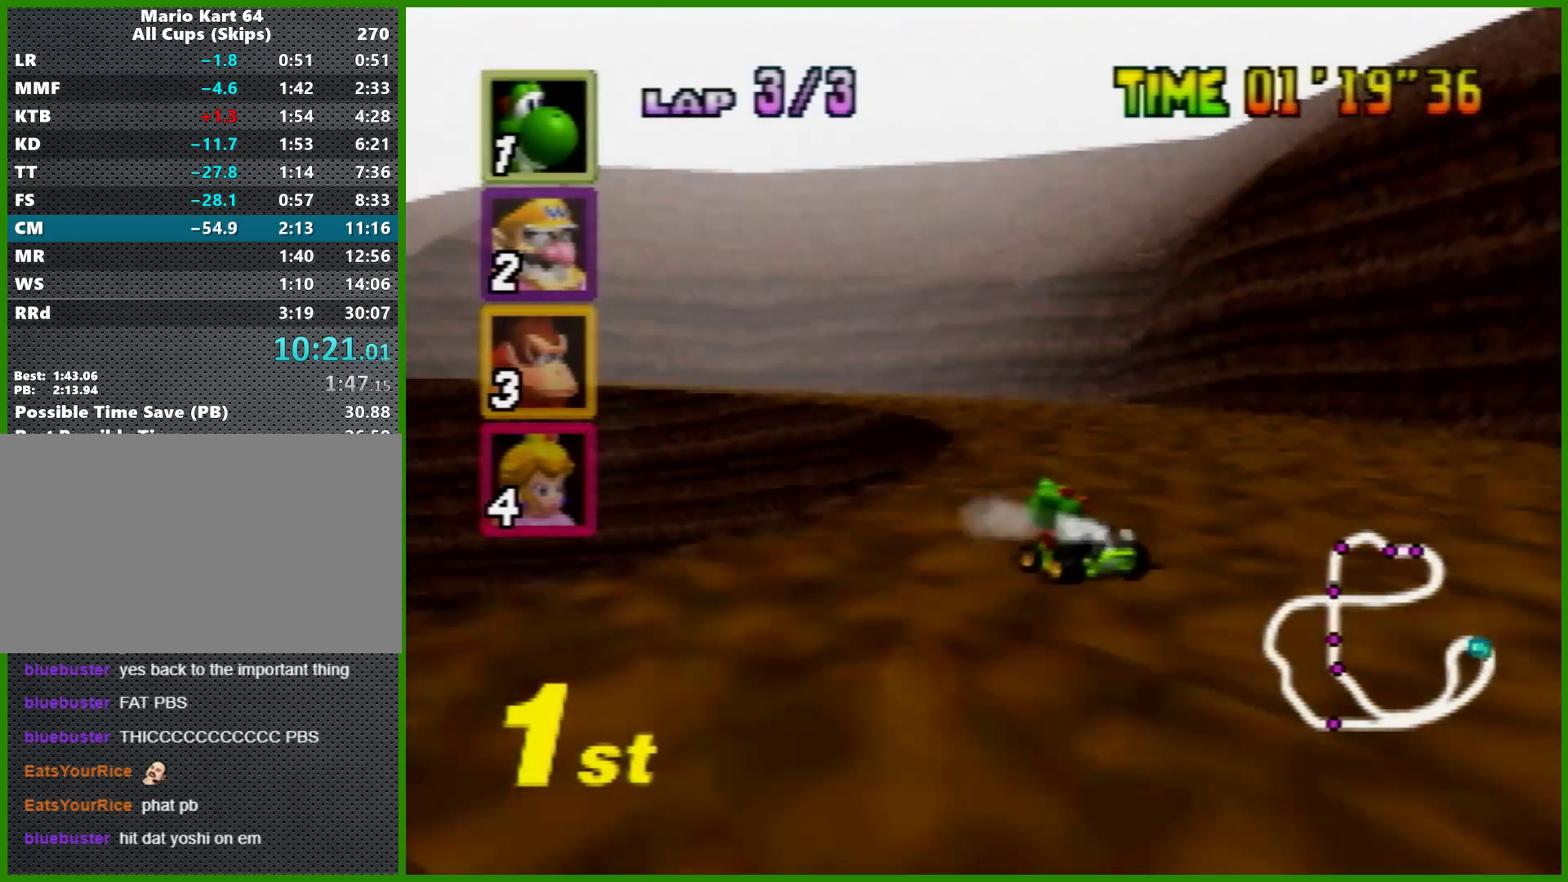
{"buttons": ["A", "R1"], "left_stick": "left", "events": [[67, "R1", "down"], [433, "R1", "up"], [467, "R1", "down"]]}
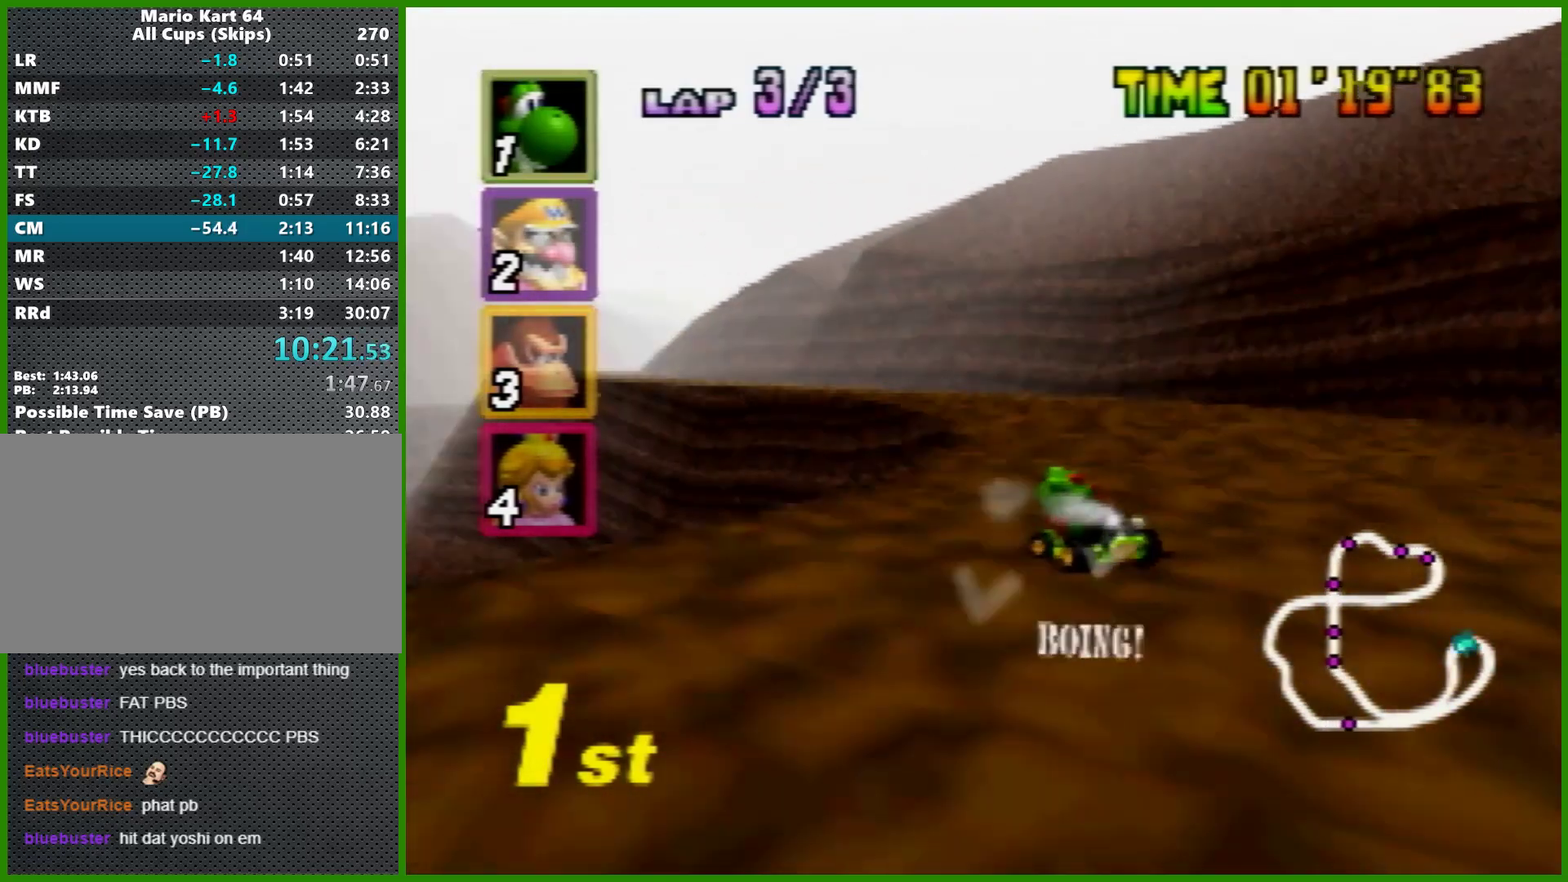
{"buttons": ["A"], "left_stick": "right", "events": [[133, "R1", "up"], [233, "R1", "down"], [400, "R1", "up"], [500, "left_stick", "right"]]}
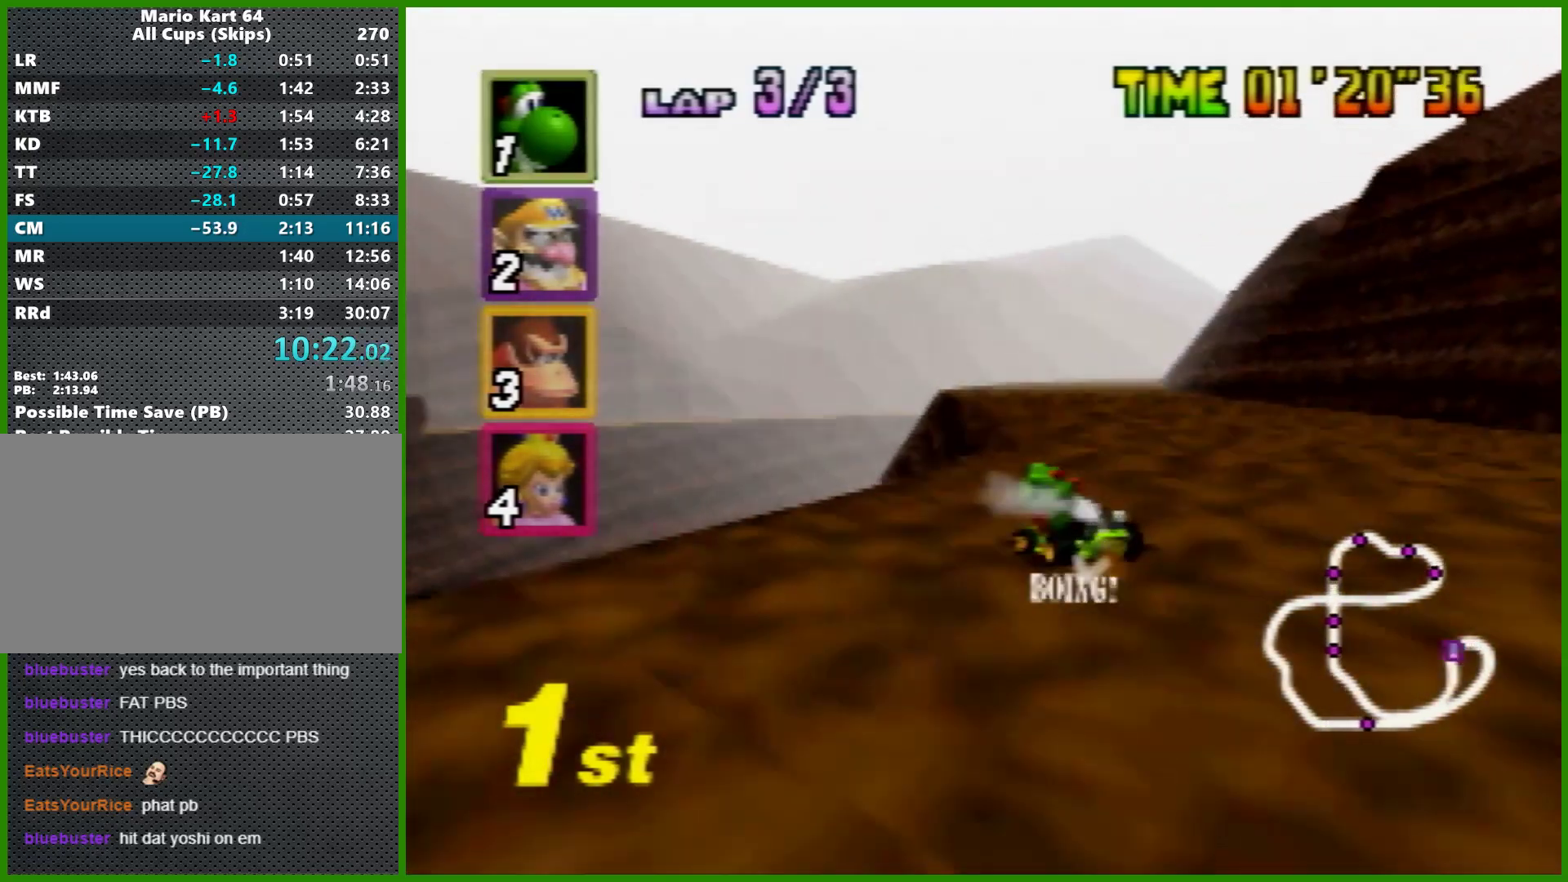
{"buttons": ["A", "R1"], "left_stick": "left", "events": [[133, "left_stick", "center"], [233, "left_stick", "right"], [333, "R1", "down"], [433, "left_stick", "center"], [500, "left_stick", "left"]]}
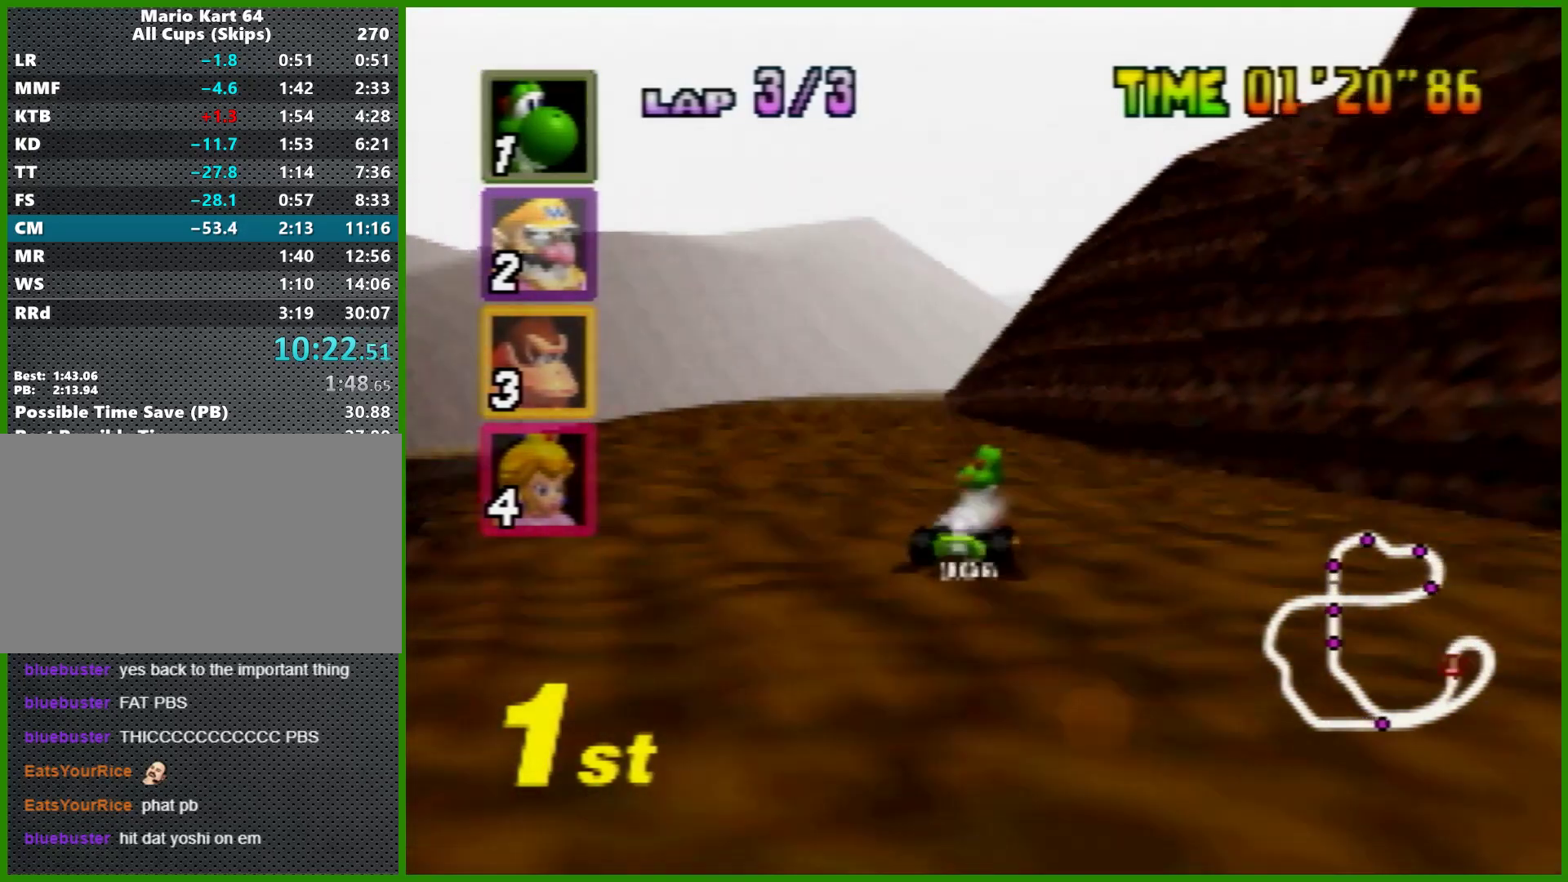
{"buttons": ["A", "R1"], "left_stick": "left", "events": [[400, "left_stick", "right"], [467, "left_stick", "left"]]}
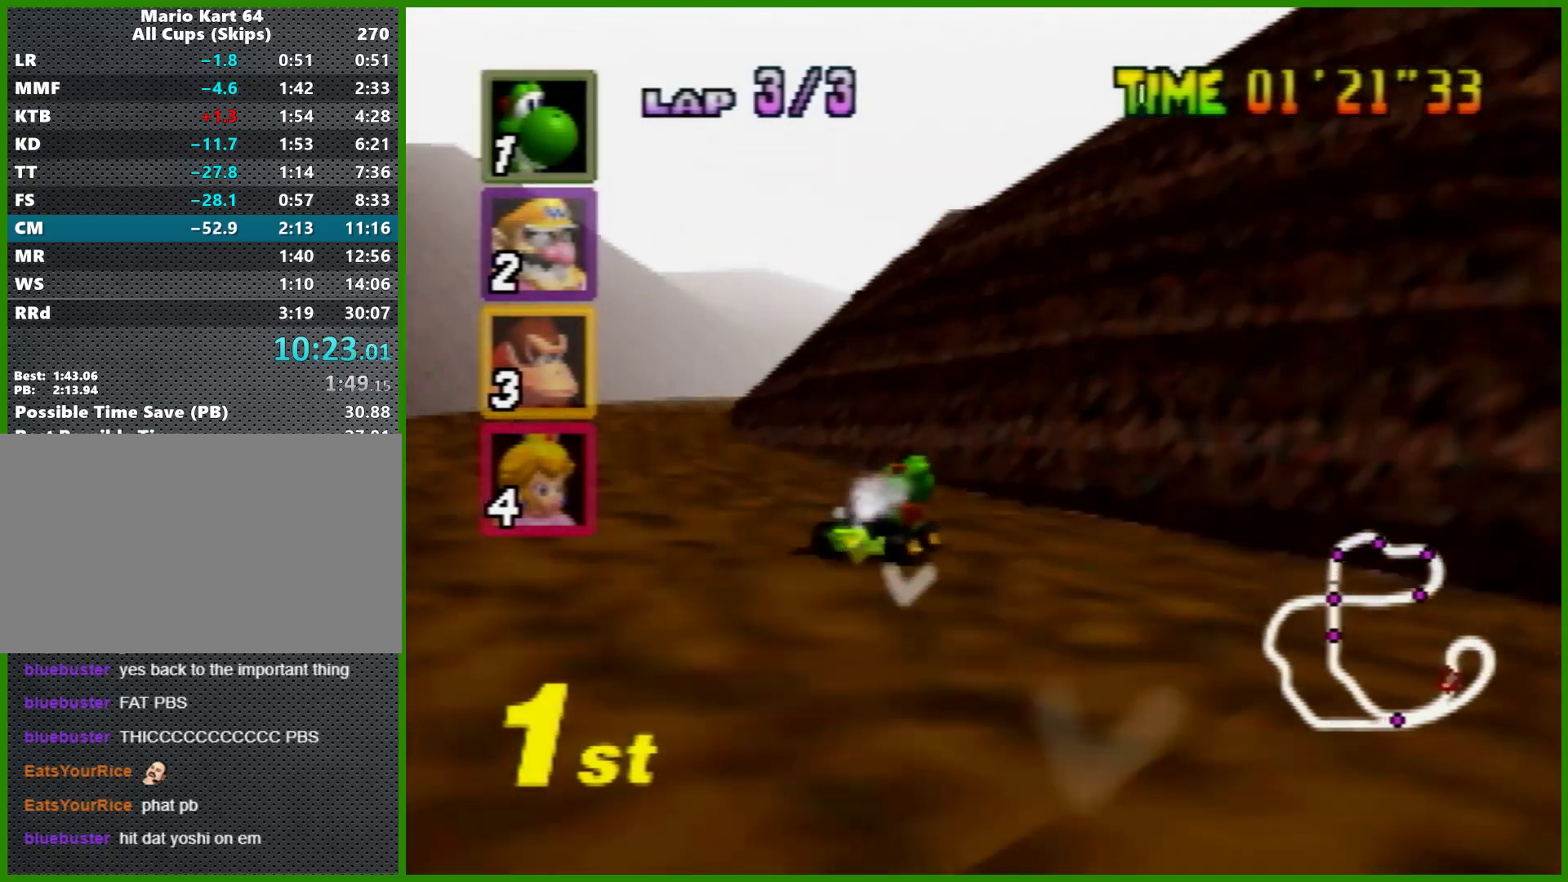
{"buttons": ["A", "R1"], "left_stick": "right", "events": [[467, "left_stick", "right"]]}
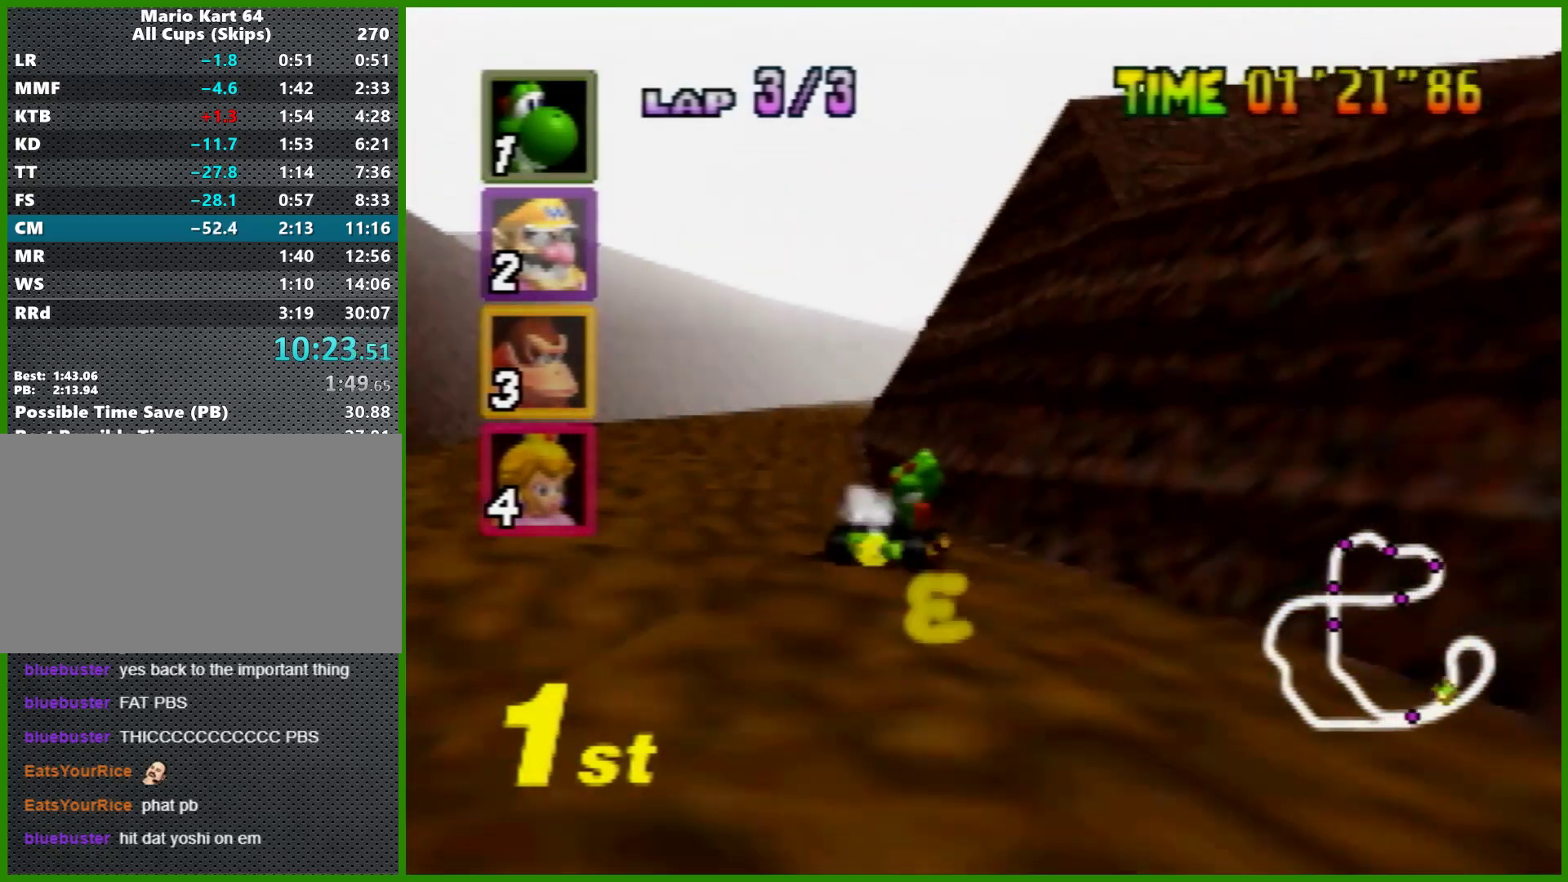
{"buttons": ["A"], "left_stick": "right", "events": [[300, "left_stick", "left"], [333, "R1", "up"], [400, "left_stick", "right"]]}
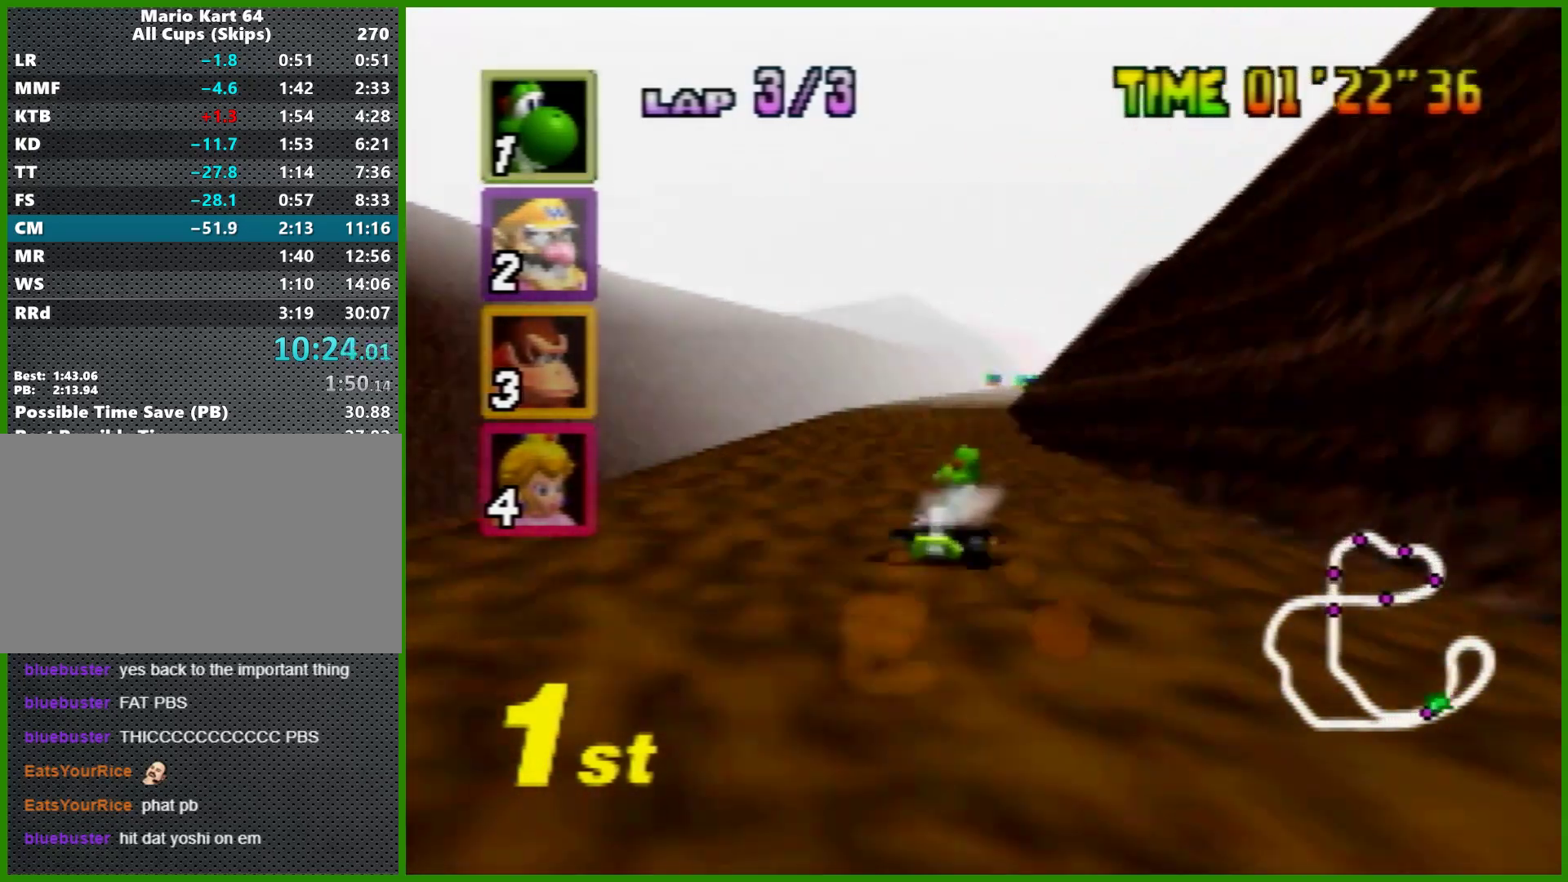
{"buttons": ["A"], "left_stick": "right", "events": [[233, "left_stick", "up-left"], [333, "left_stick", "right"]]}
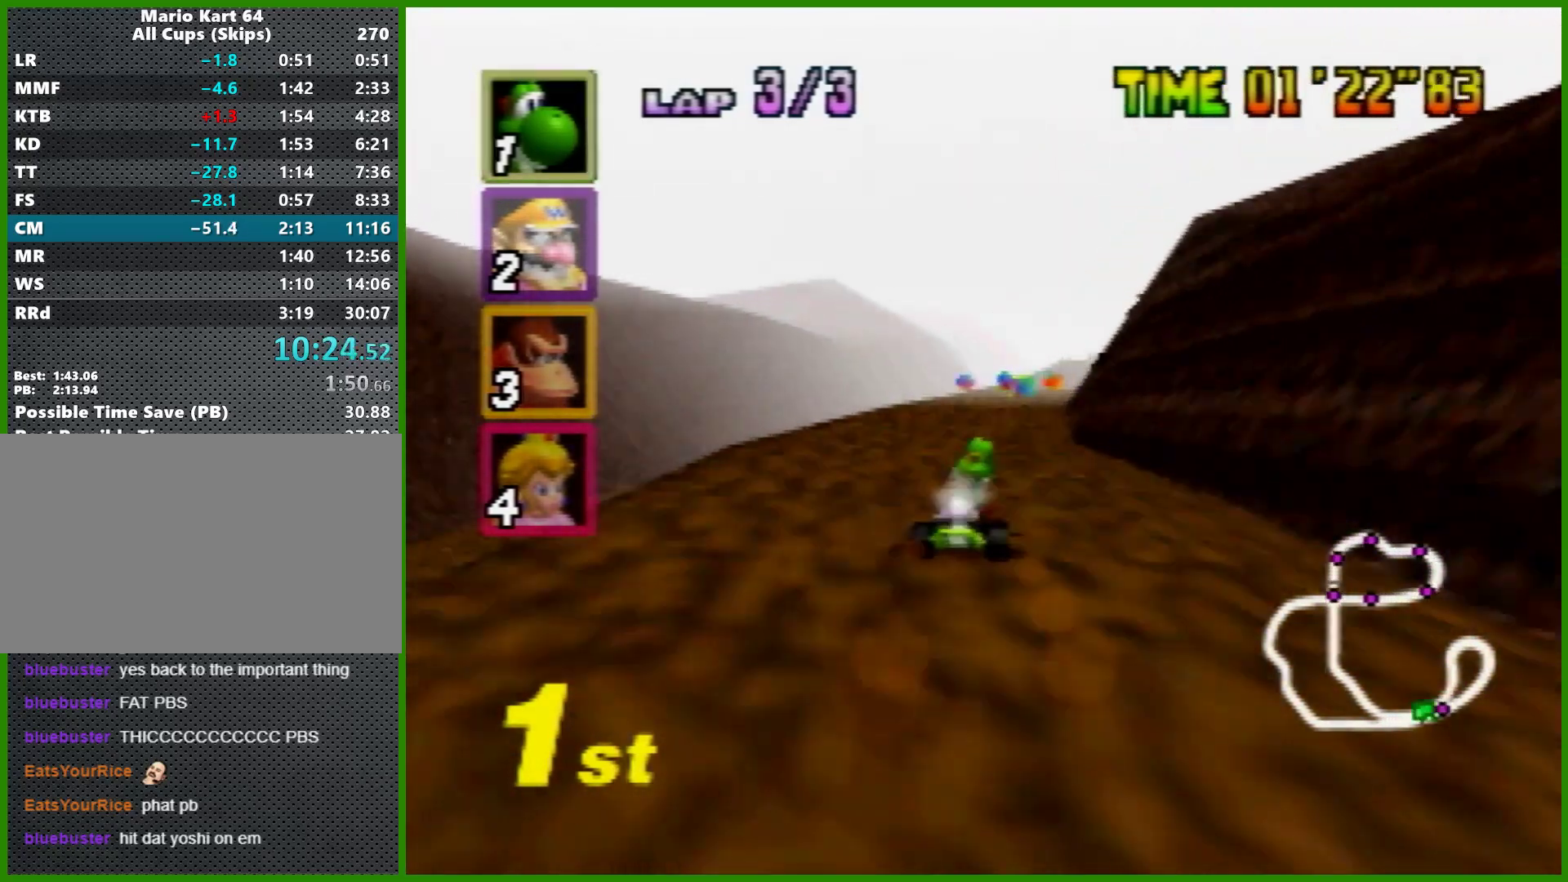
{"buttons": ["A", "R1"], "left_stick": "left", "events": [[100, "R1", "down"], [233, "left_stick", "center"], [367, "left_stick", "left"]]}
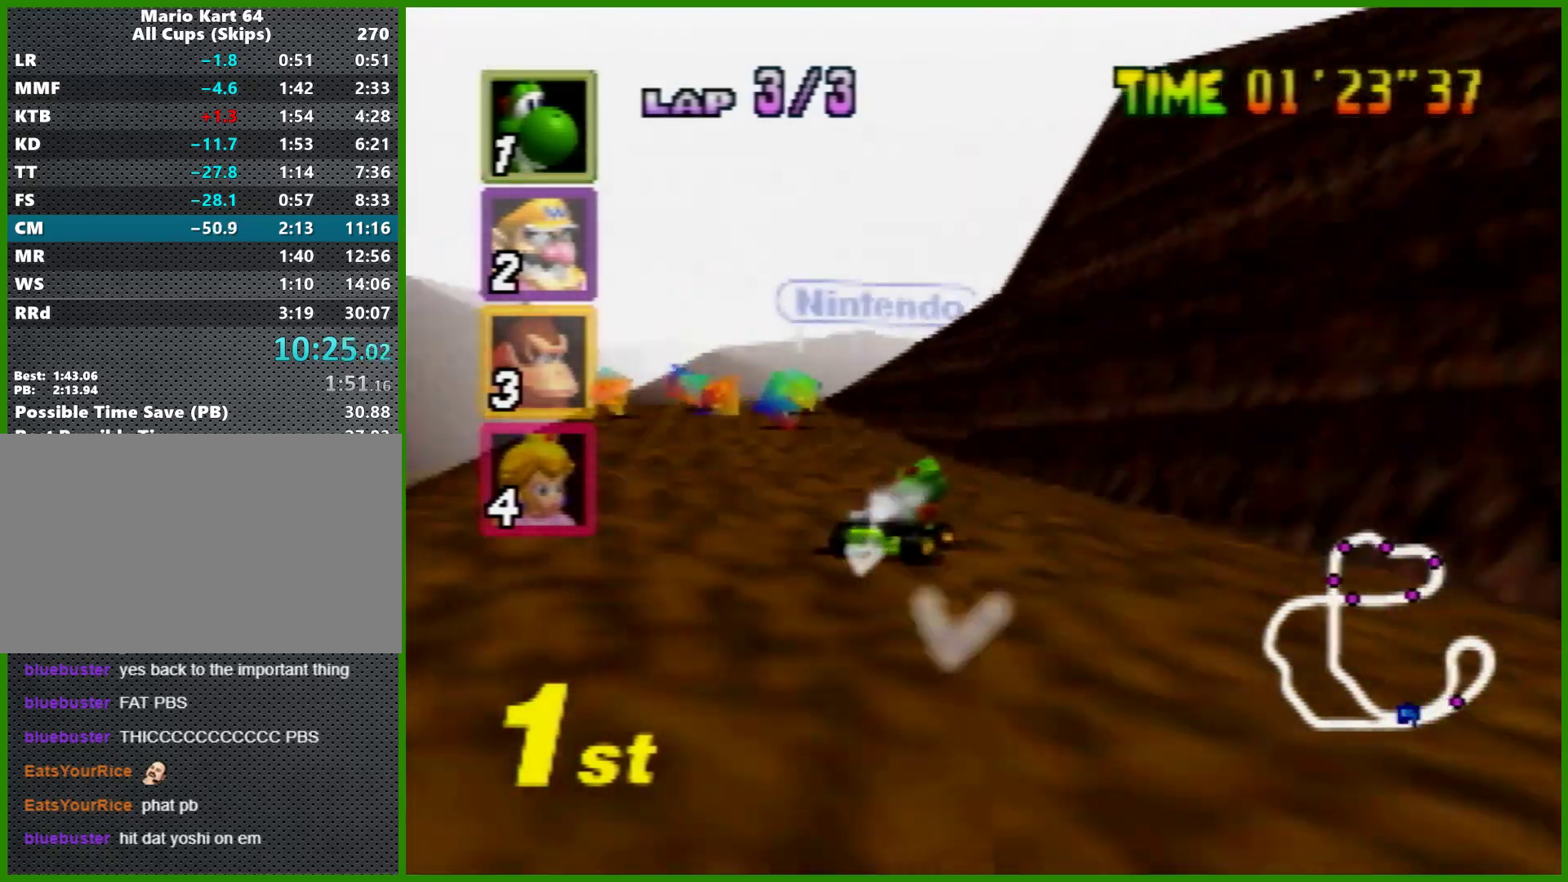
{"buttons": ["A", "R1"], "left_stick": "left", "events": [[200, "left_stick", "right"], [367, "left_stick", "left"]]}
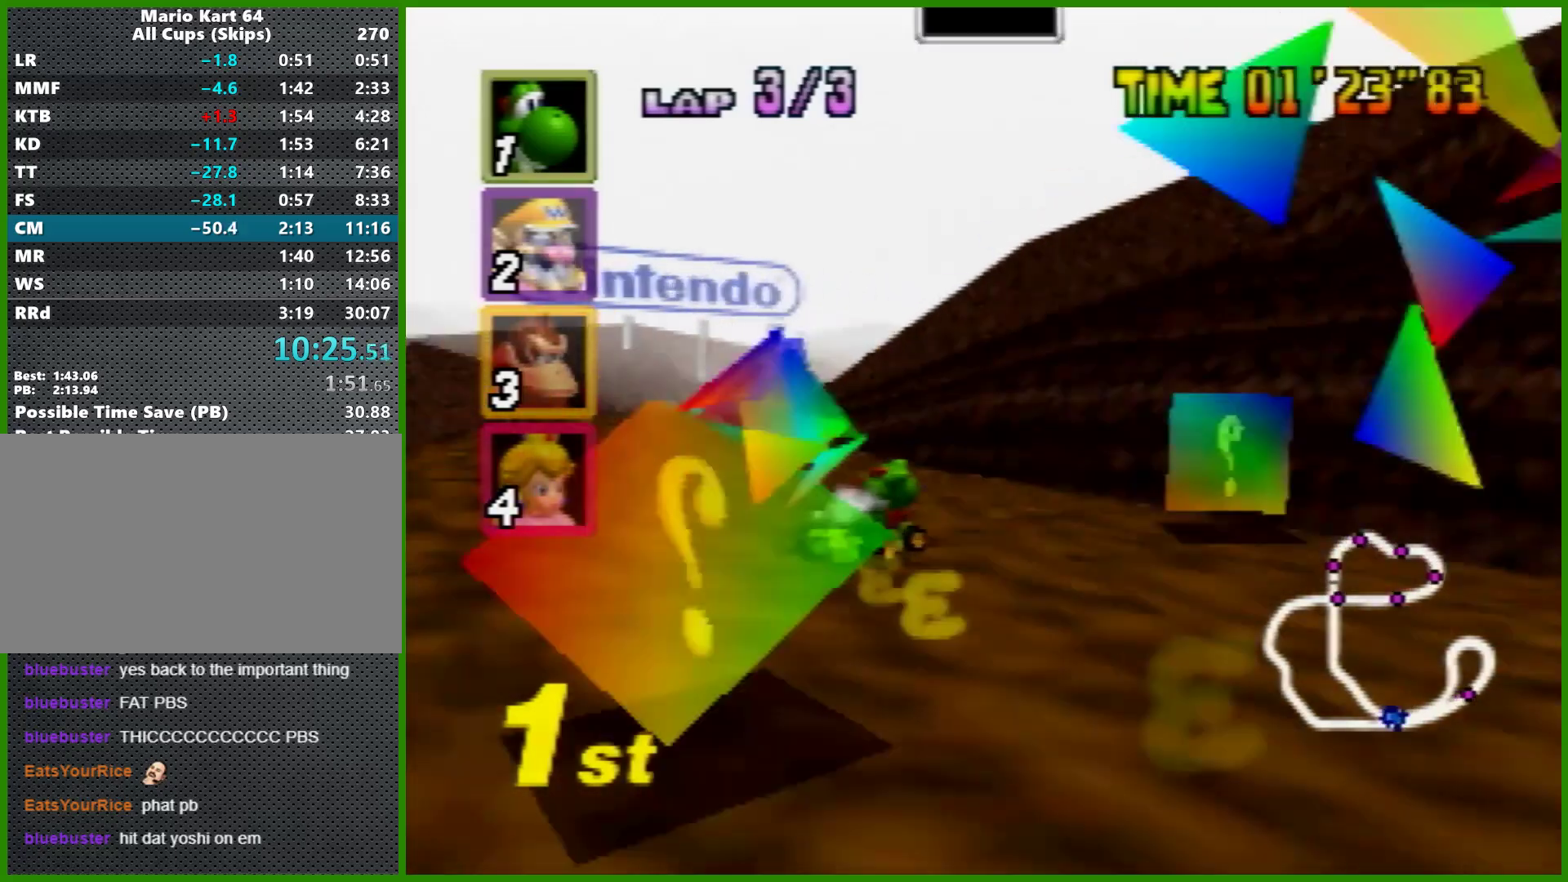
{"buttons": ["A", "R1"], "left_stick": "up-right", "events": [[233, "left_stick", "right"], [400, "left_stick", "up-right"]]}
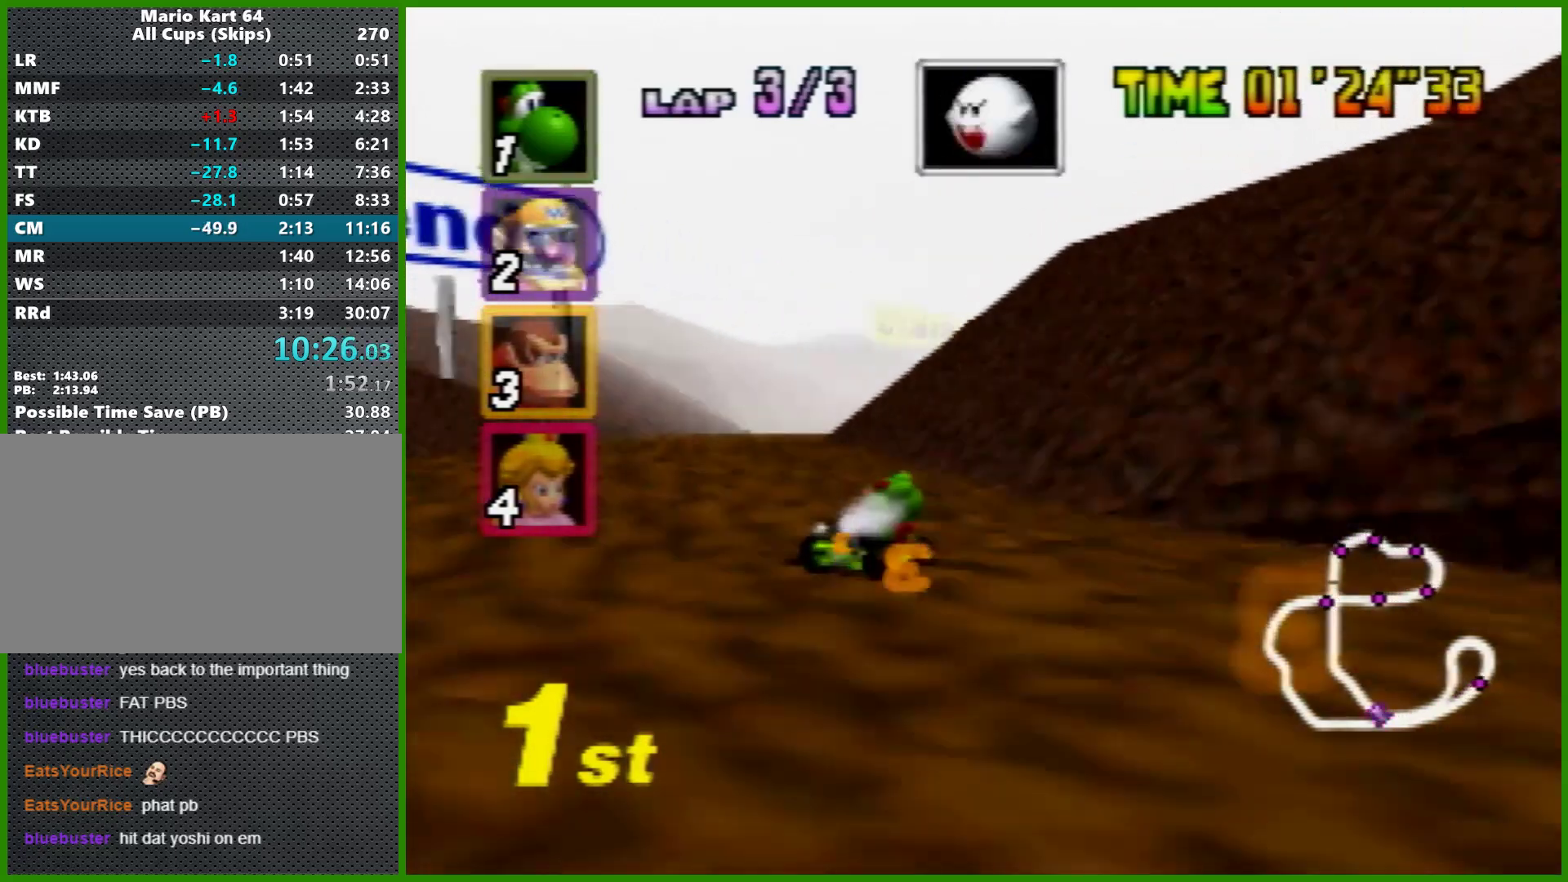
{"buttons": ["A"], "left_stick": "right", "events": [[33, "left_stick", "left"], [67, "R1", "up"], [267, "Z", "down"], [267, "left_stick", "center"], [400, "Z", "up"], [433, "left_stick", "right"]]}
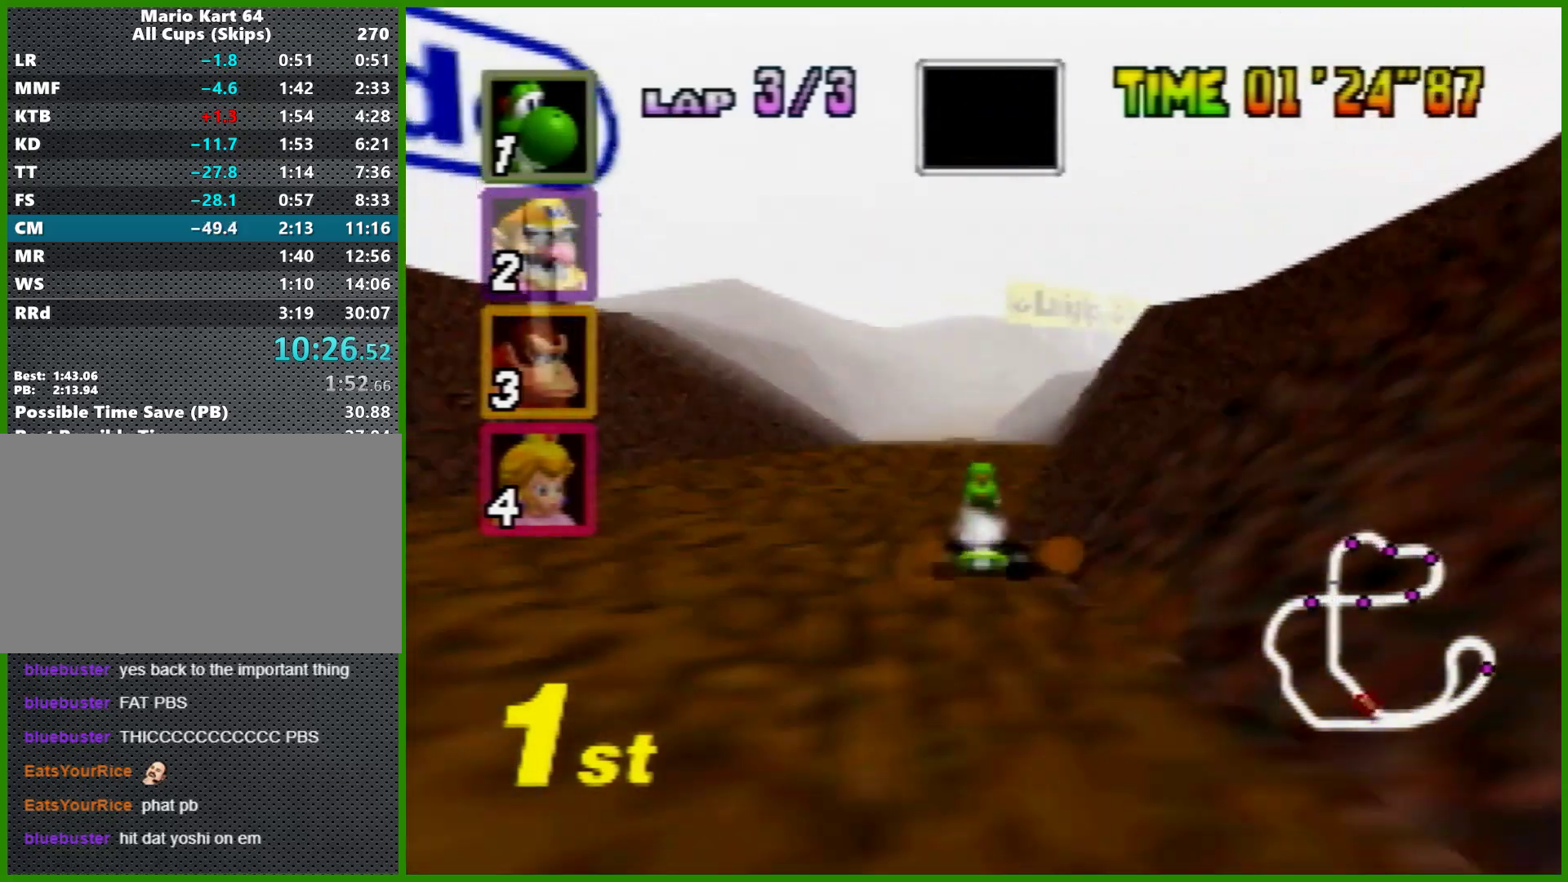
{"buttons": ["A", "R1"], "left_stick": "left", "events": [[33, "left_stick", "center"], [133, "R1", "down"], [133, "left_stick", "right"], [167, "Z", "down"], [267, "Z", "up"], [300, "left_stick", "center"], [433, "left_stick", "left"]]}
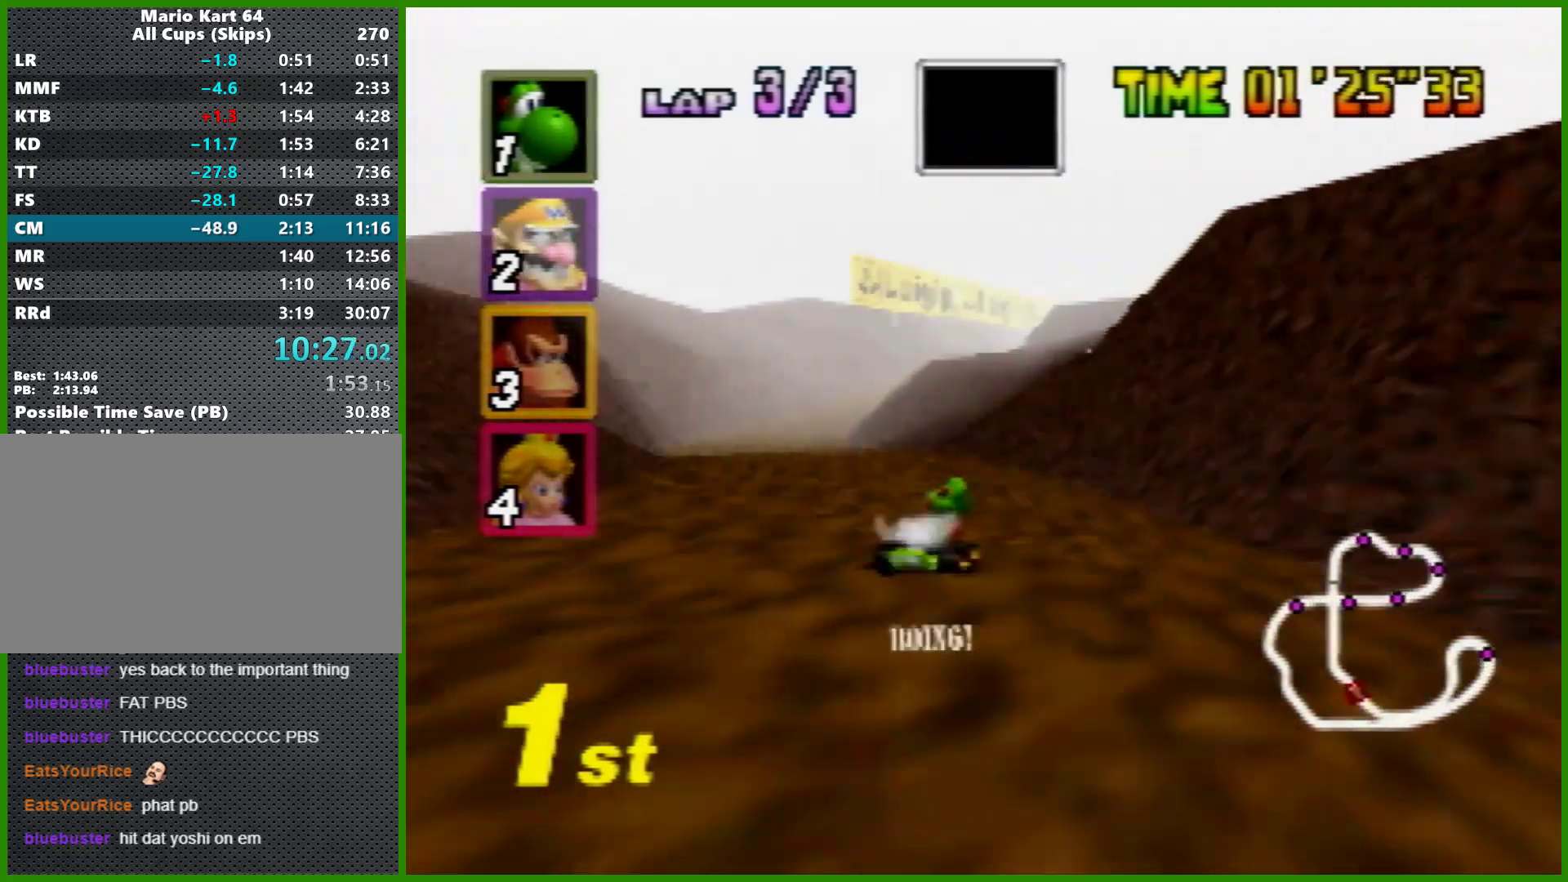
{"buttons": ["A", "R1"], "left_stick": "left", "events": [[333, "left_stick", "up-right"], [433, "left_stick", "left"]]}
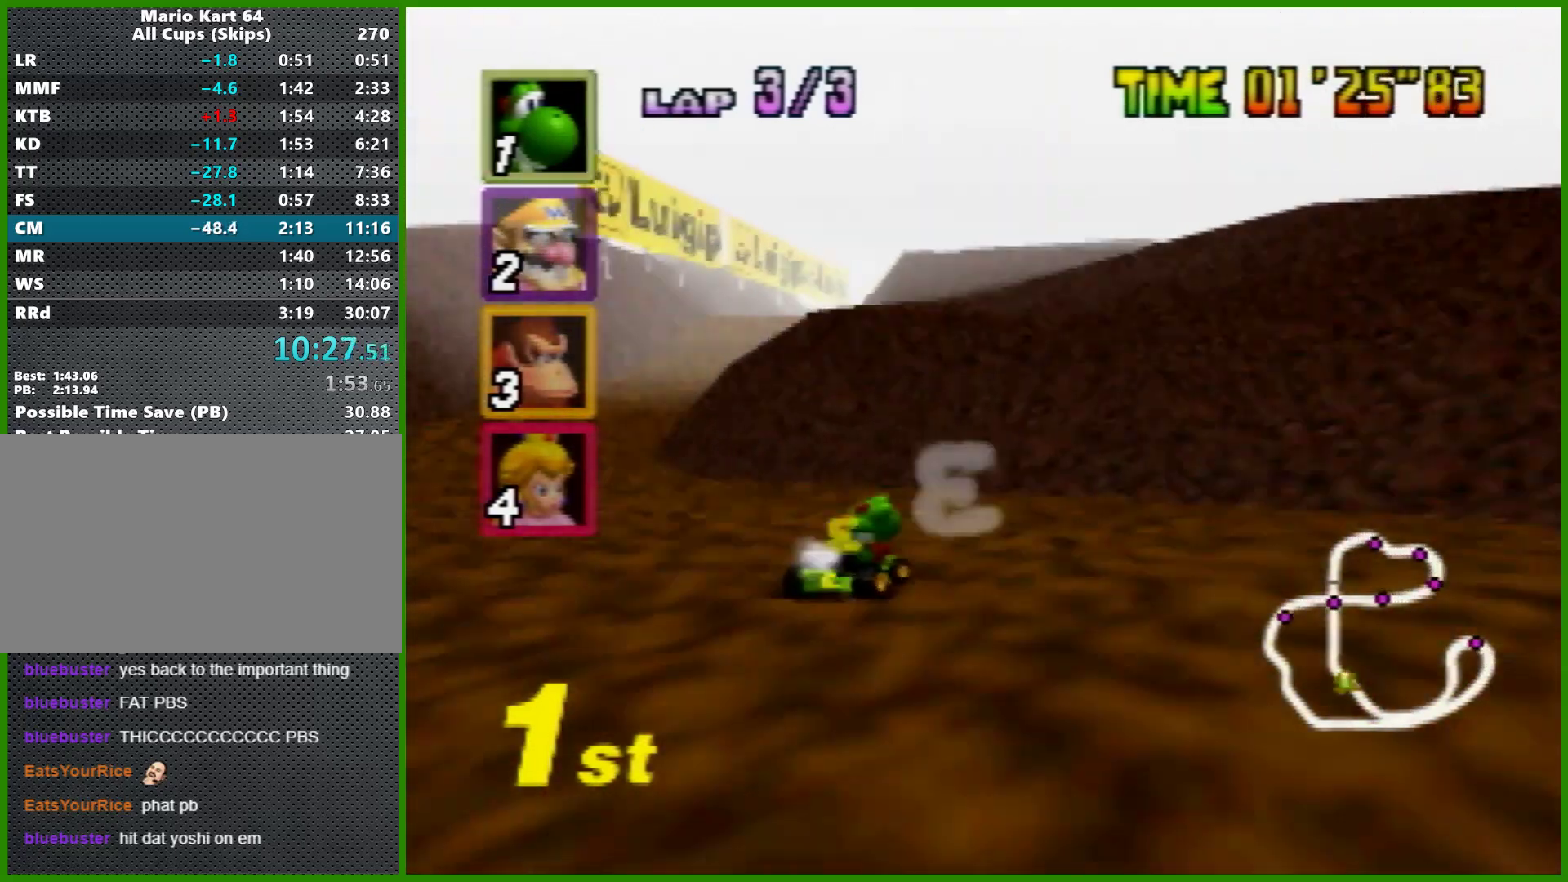
{"buttons": ["A"], "left_stick": "left", "events": [[367, "left_stick", "right"], [467, "left_stick", "left"], [500, "R1", "up"]]}
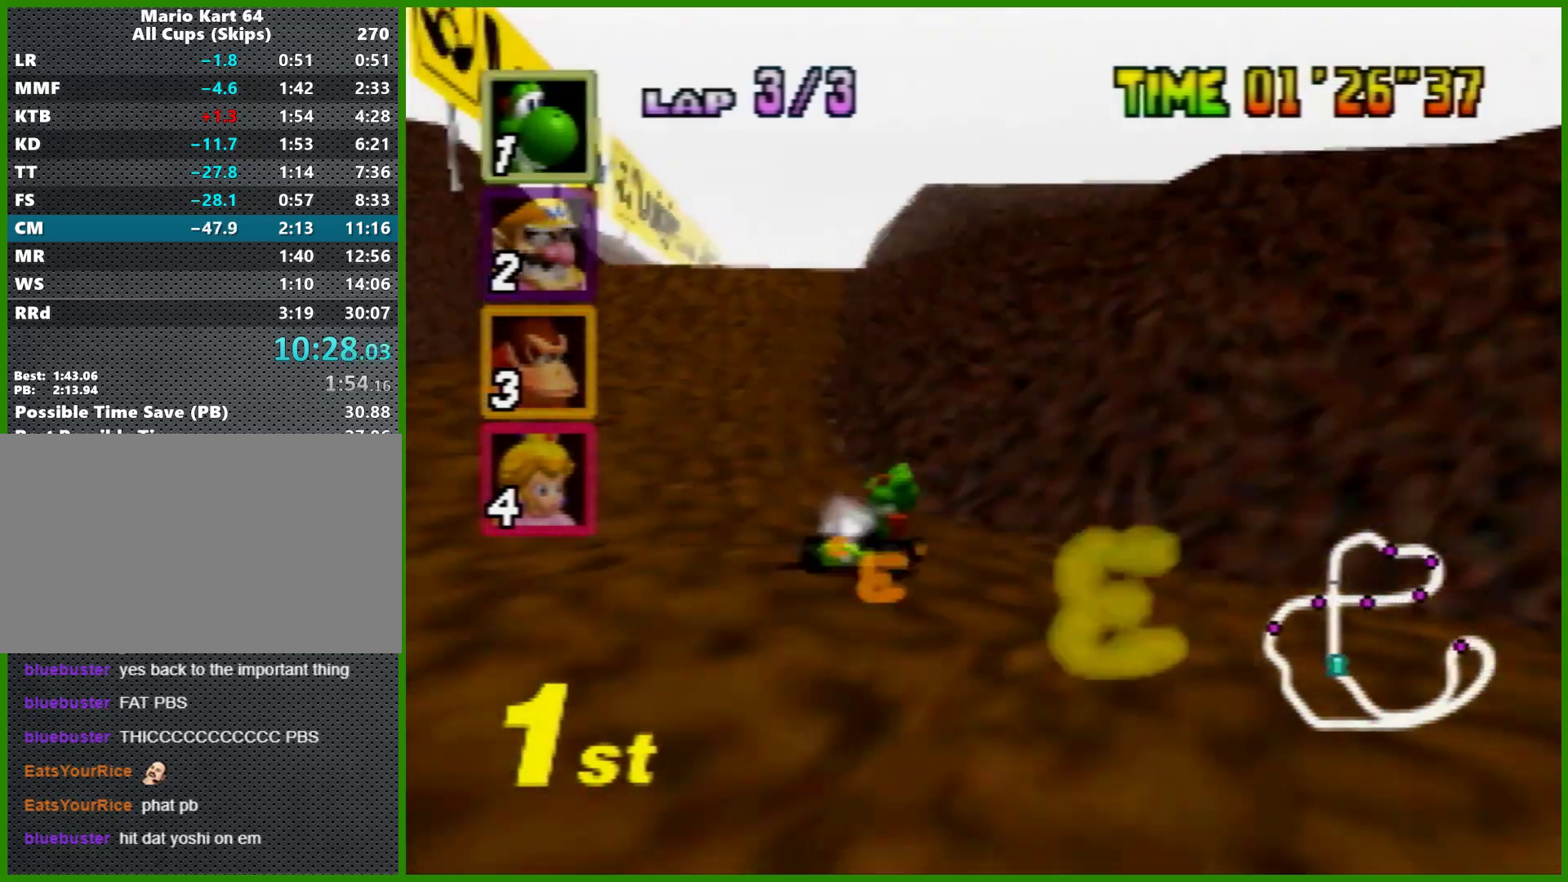
{"buttons": ["A"], "left_stick": "center", "events": [[100, "left_stick", "center"]]}
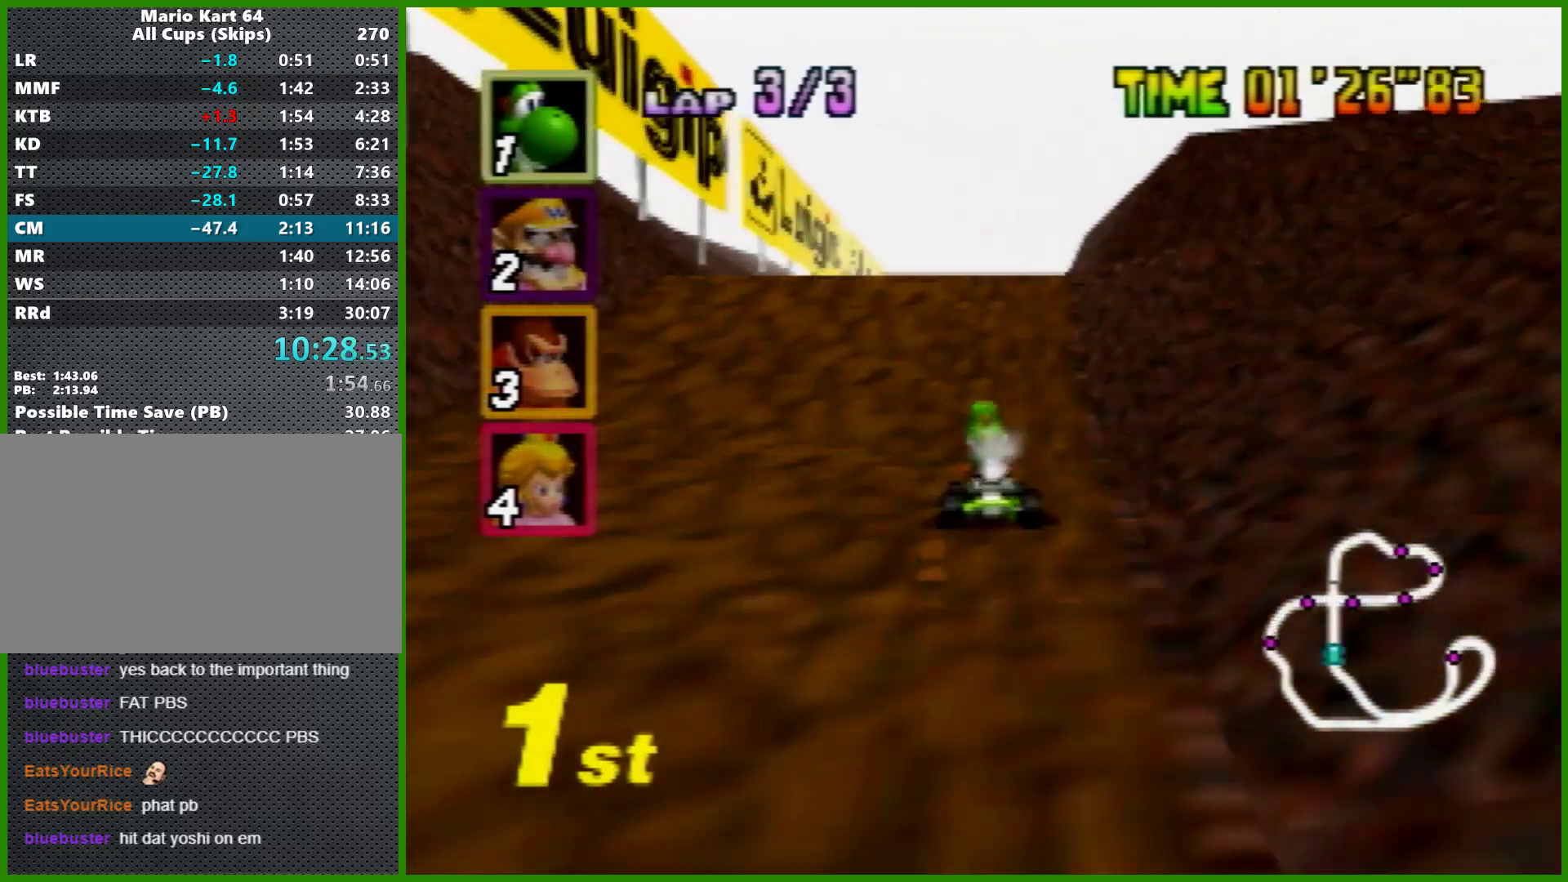
{"buttons": ["A"], "left_stick": "center", "events": []}
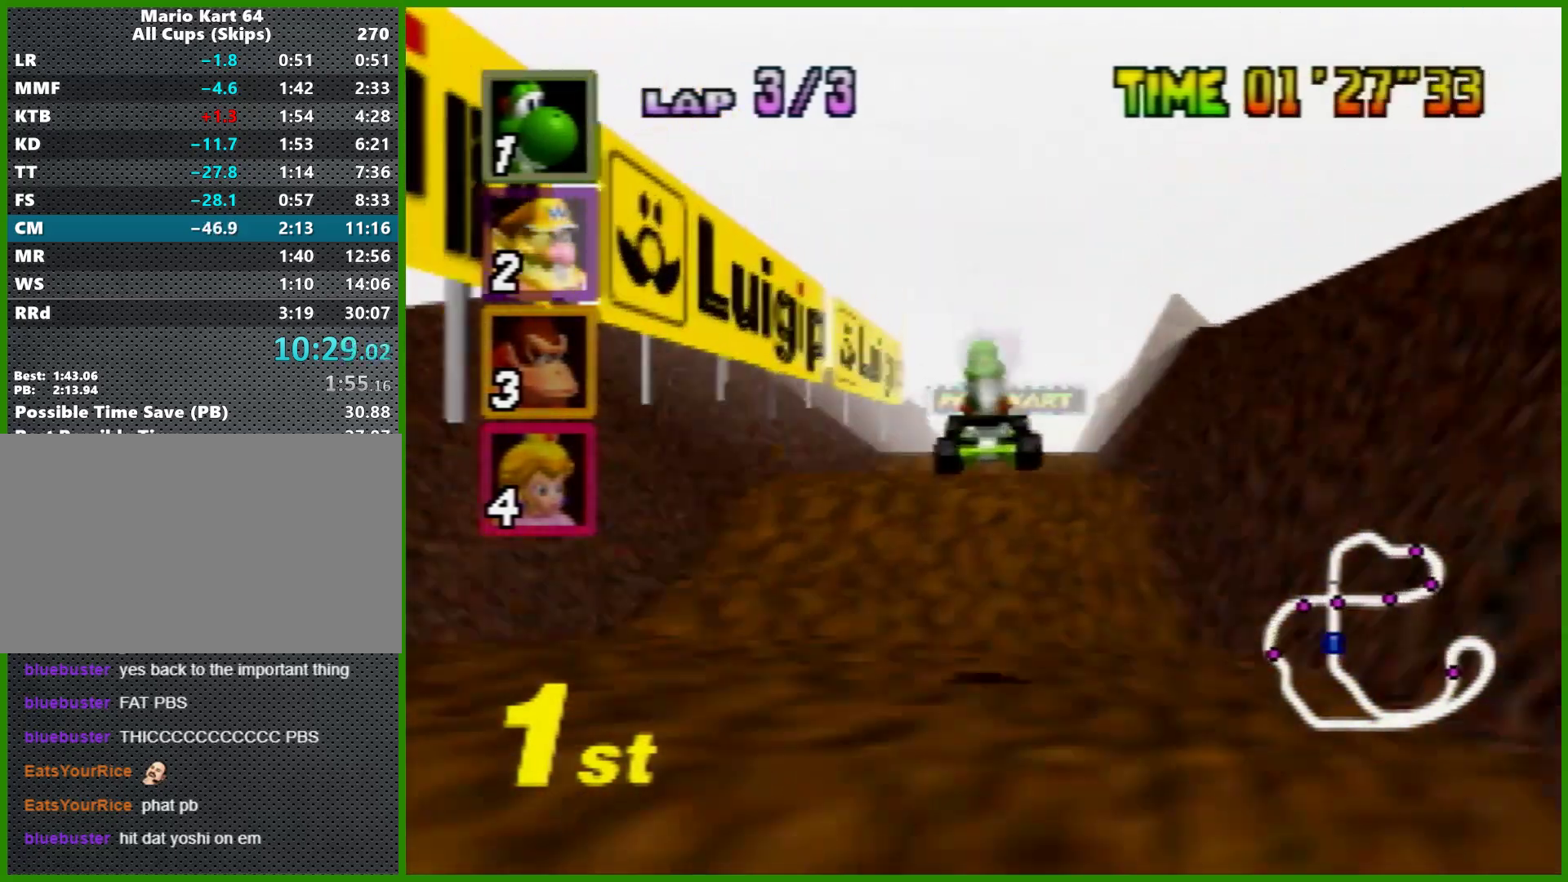
{"buttons": ["A"], "left_stick": "center", "events": []}
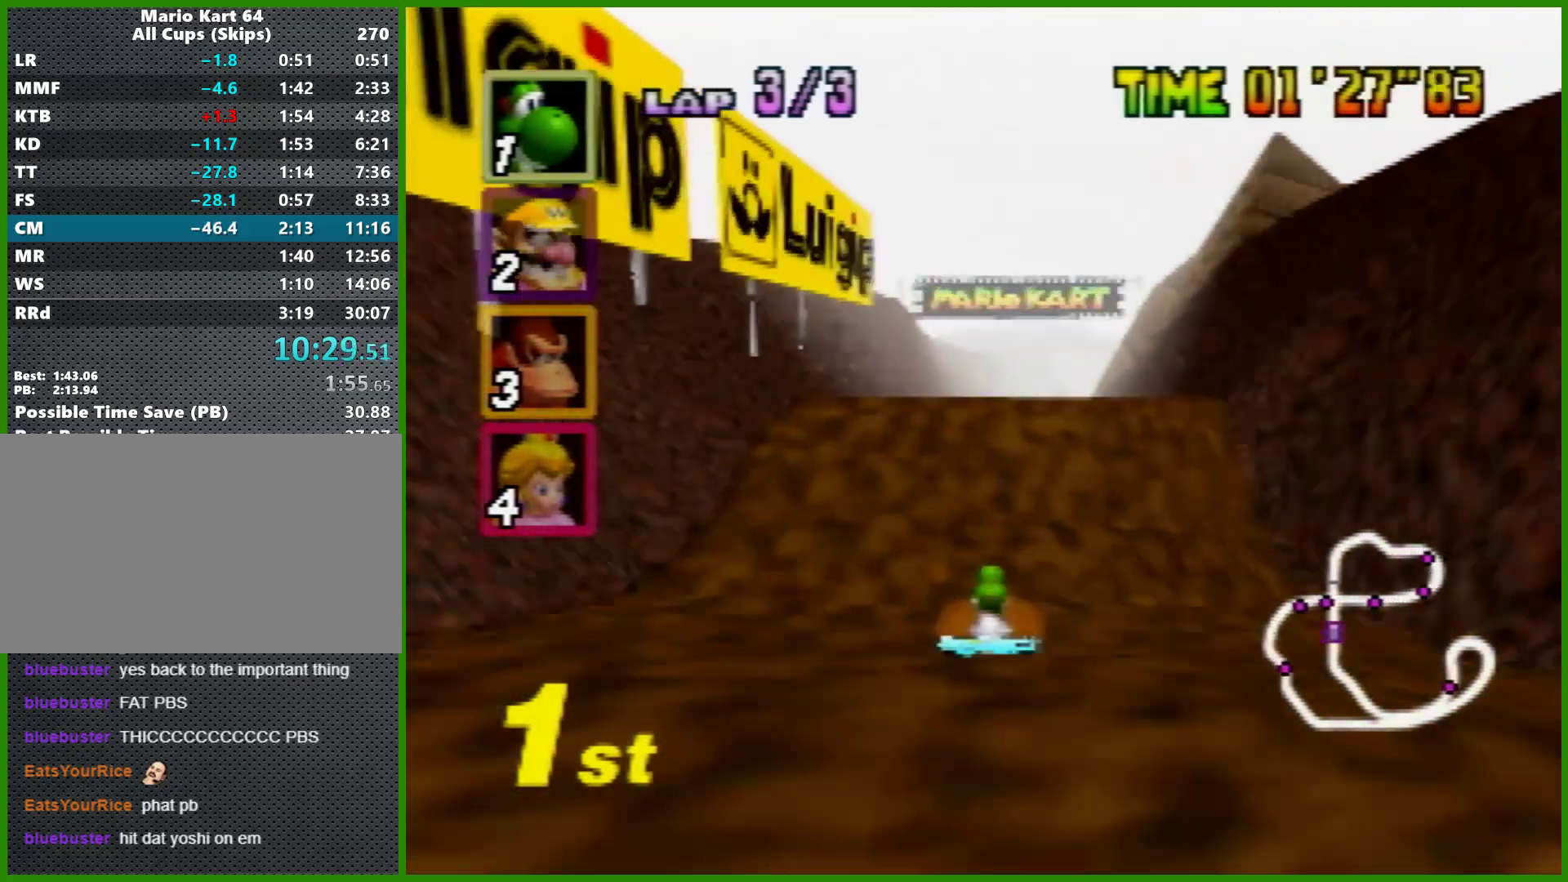
{"buttons": ["A"], "left_stick": "center", "events": []}
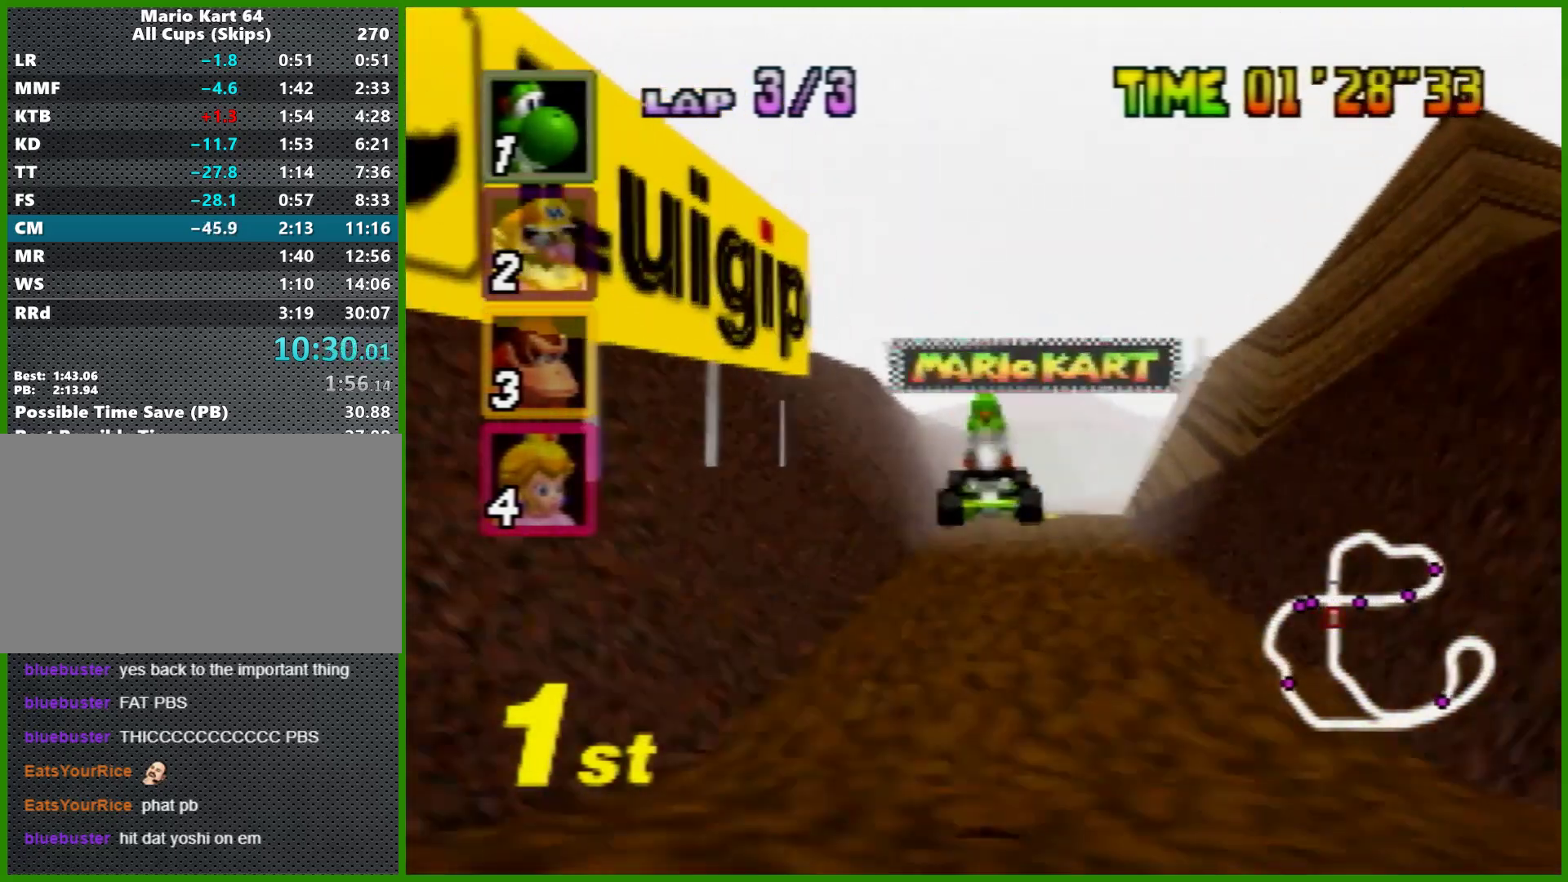
{"buttons": ["A"], "left_stick": "center", "events": []}
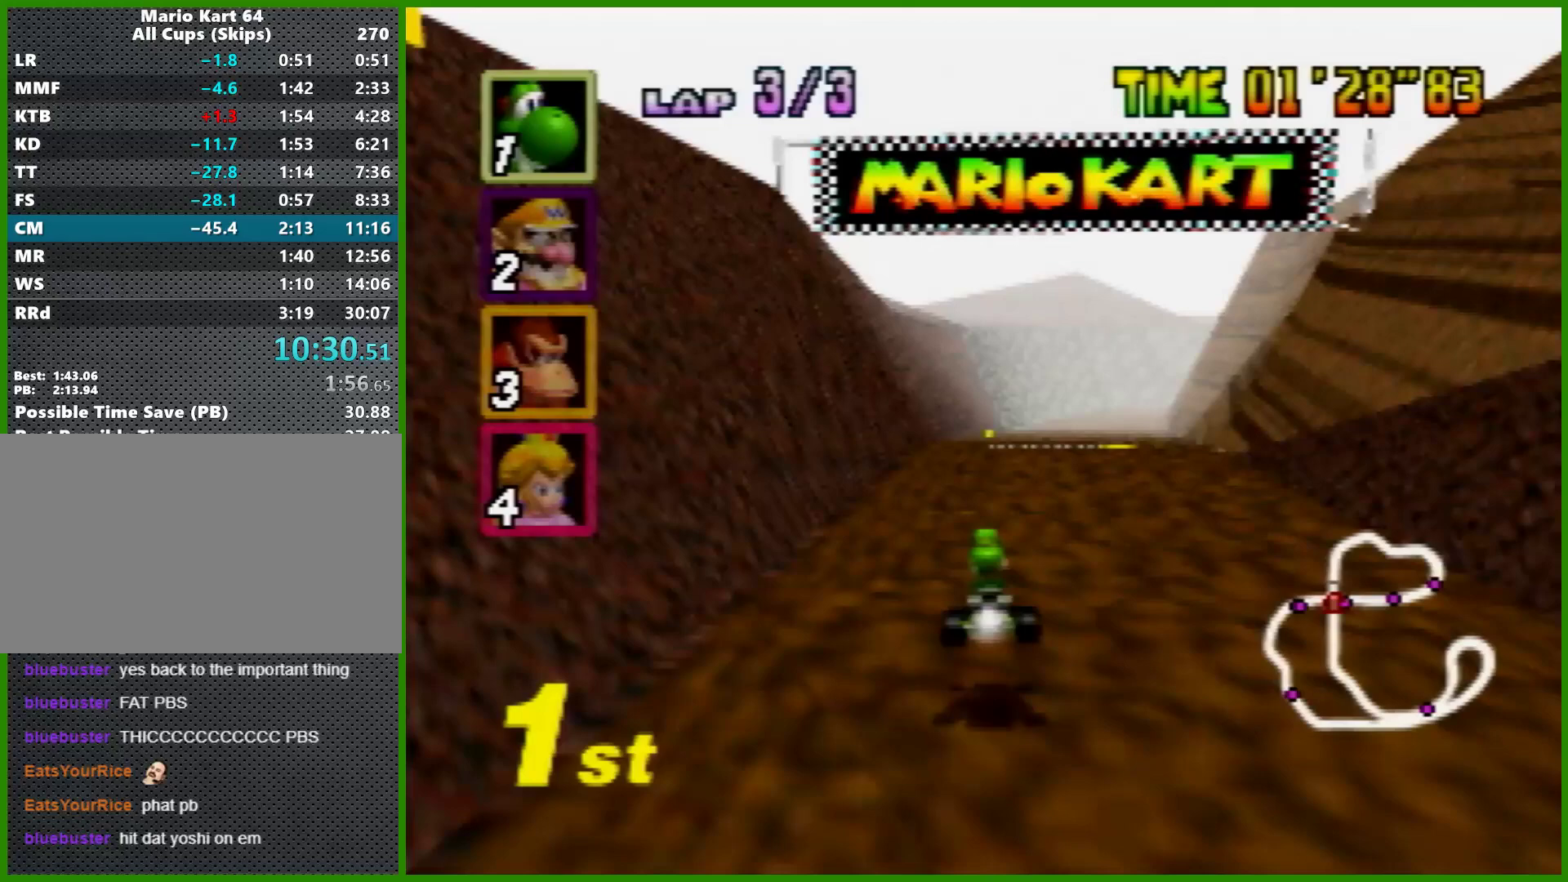
{"buttons": ["A"], "left_stick": "center", "events": []}
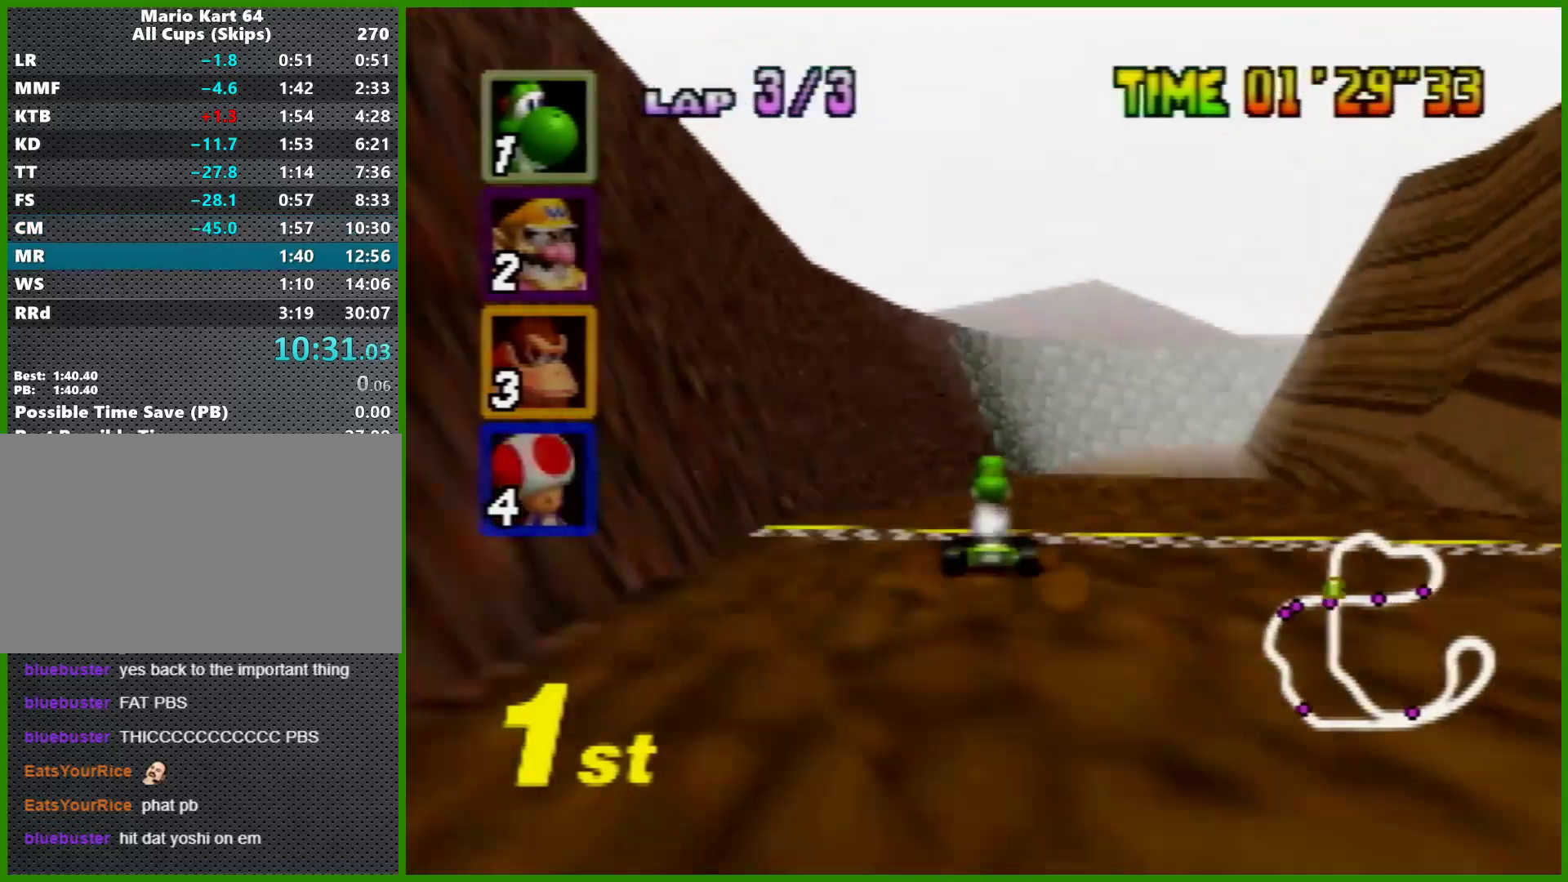
{"buttons": [], "left_stick": "center", "events": [[400, "A", "up"]]}